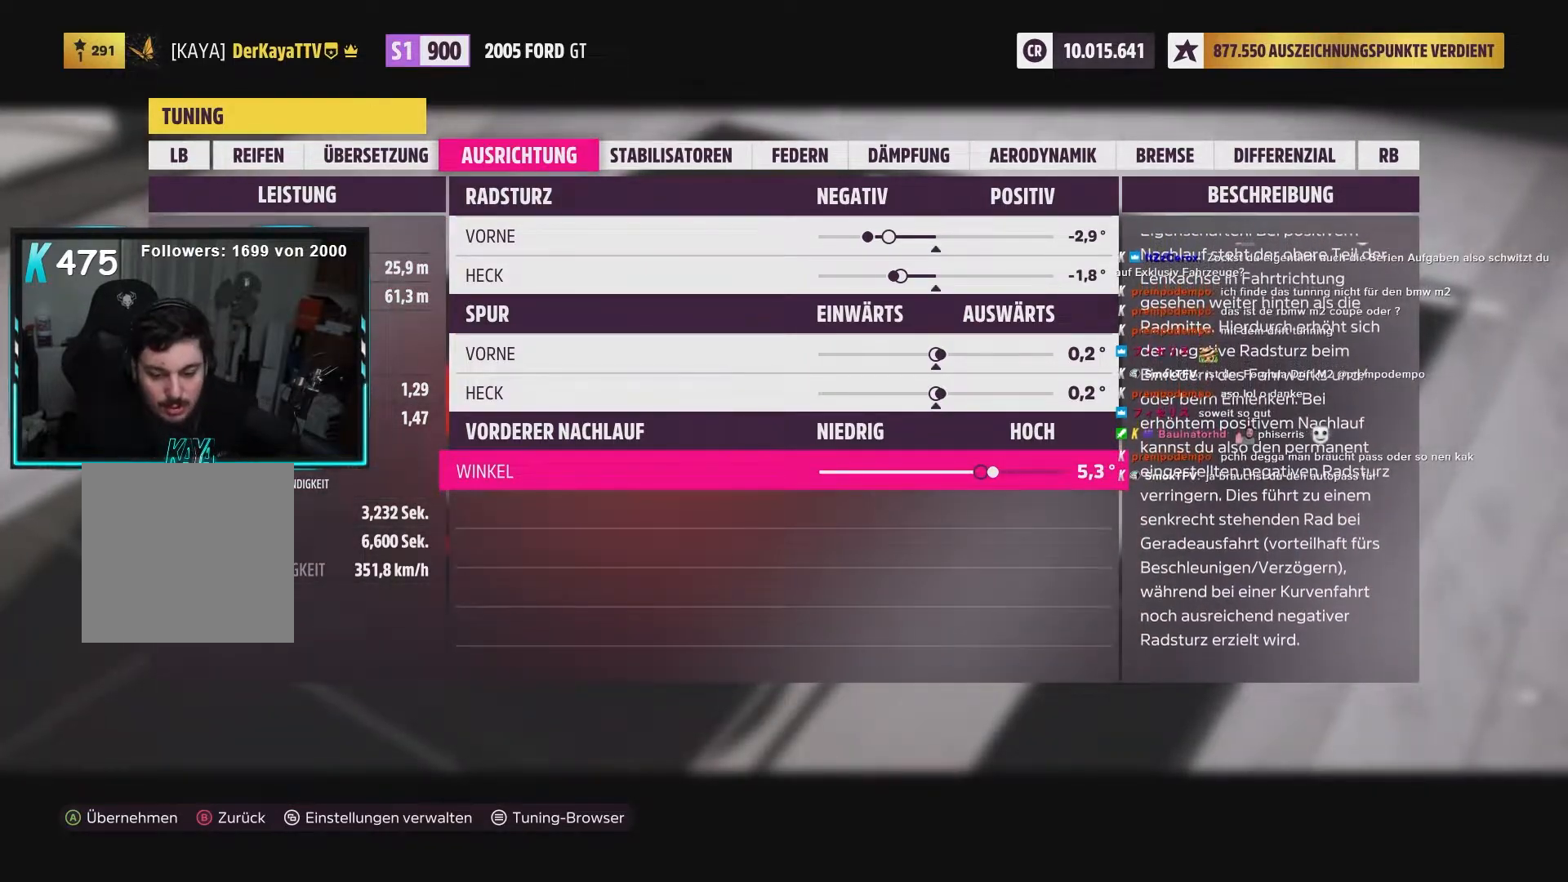
Gameplay with a controller (Xbox layout); each line is a JSON object with the inputs held at the frame after it (dt_ms = milliseconds from this image to that frame). "events" lists button and stick changes between this image and that frame as [ms after this image, input, new state], when the widget could be followed in between.
{"dt_ms": 500, "buttons": ["L2"], "left_stick": "center", "right_stick": "center", "events": []}
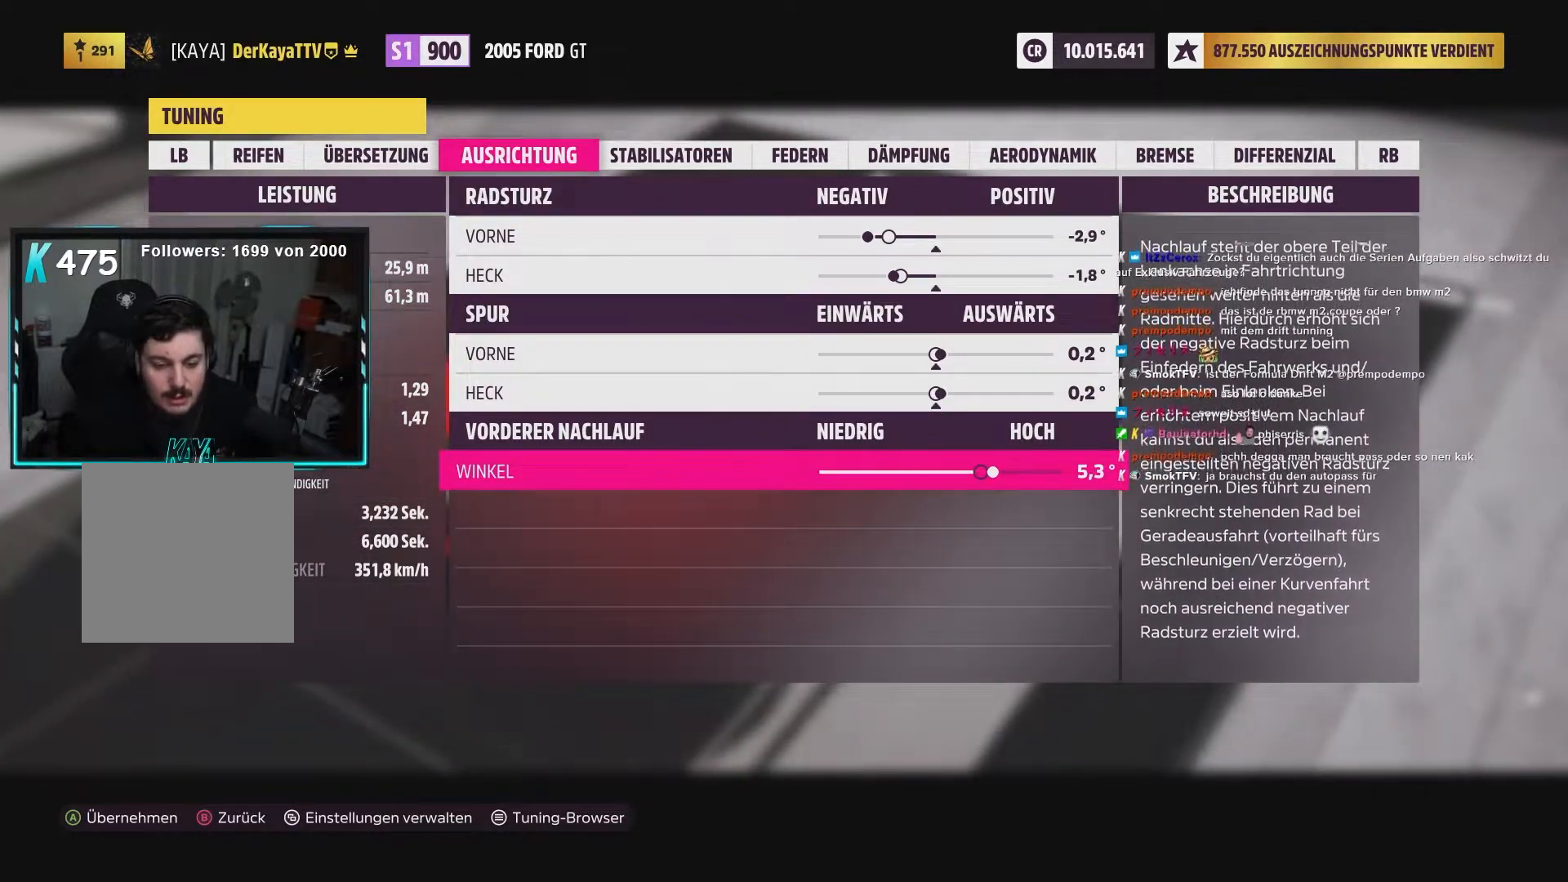
{"dt_ms": 500, "buttons": ["L2"], "left_stick": "center", "right_stick": "center", "events": []}
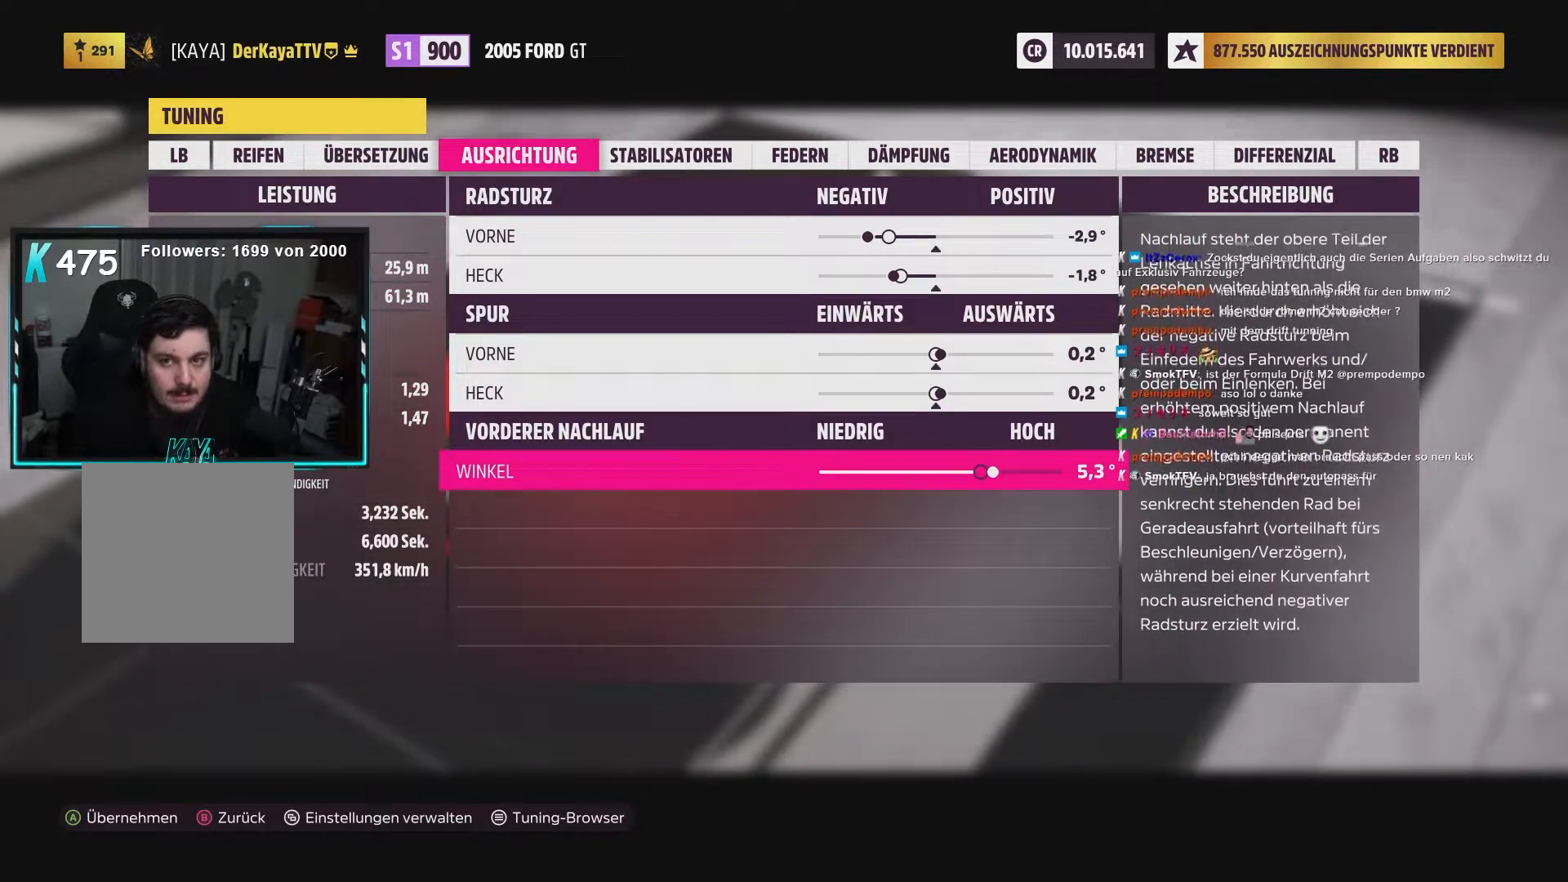
{"dt_ms": 500, "buttons": ["L2"], "left_stick": "center", "right_stick": "center", "events": []}
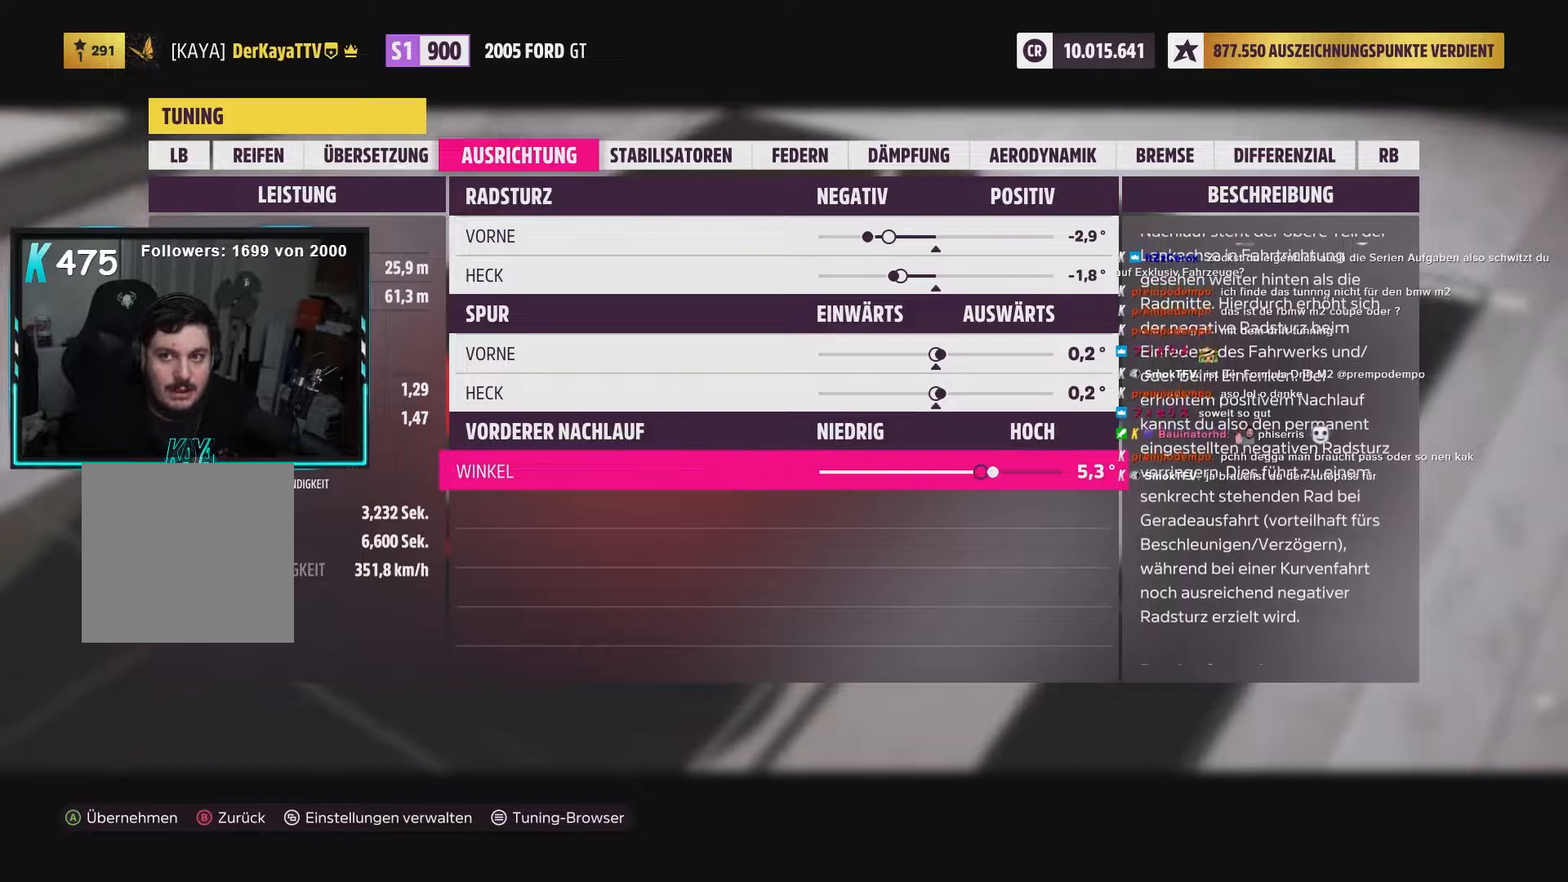
{"dt_ms": 500, "buttons": ["L2"], "left_stick": "center", "right_stick": "center", "events": []}
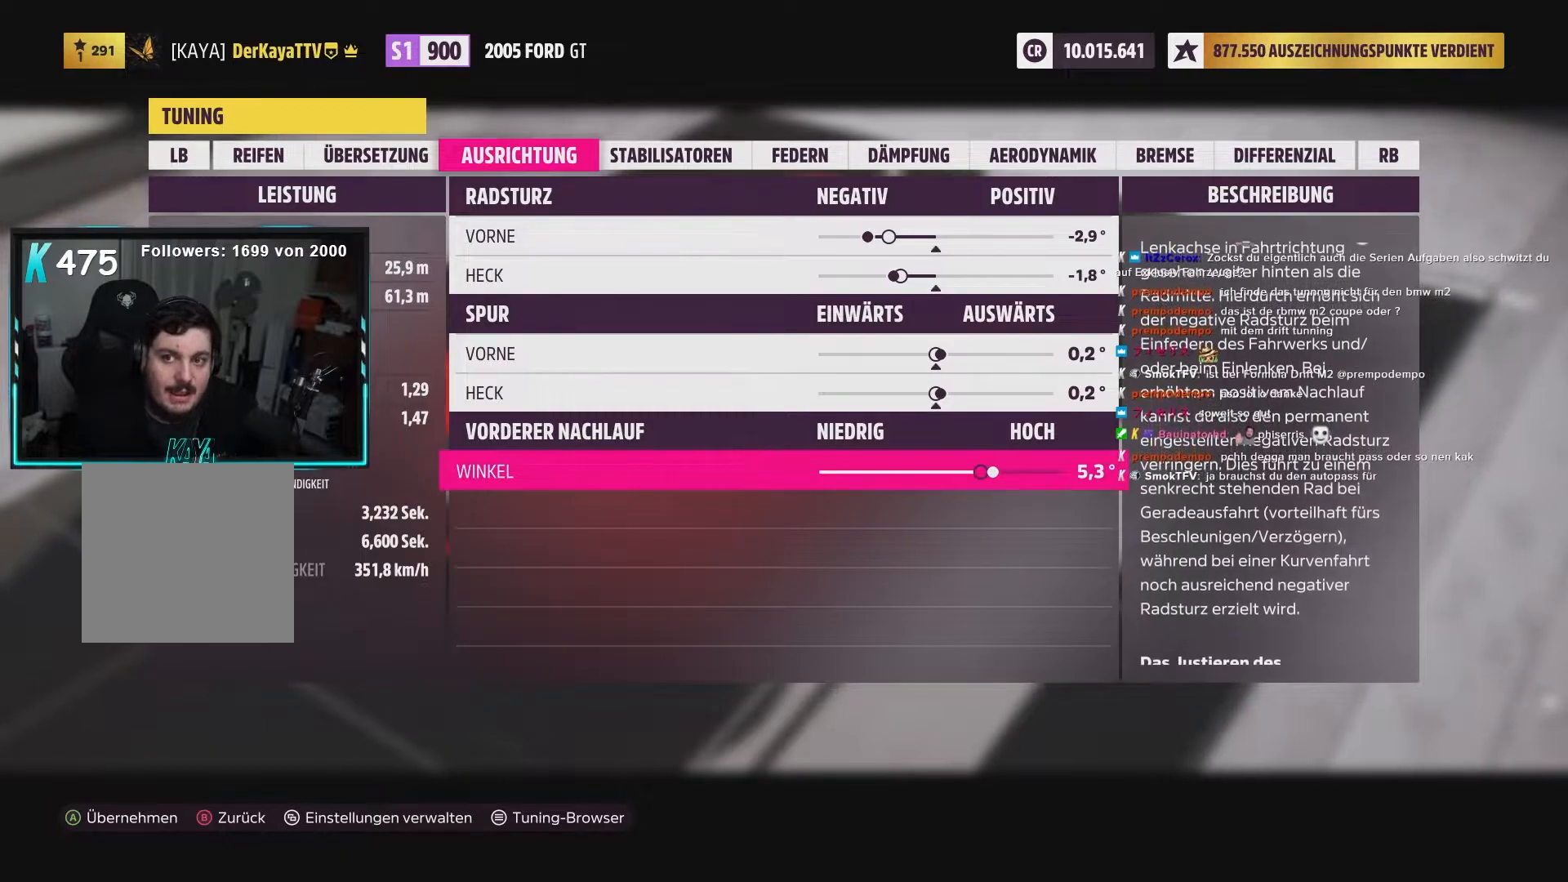
{"dt_ms": 500, "buttons": ["L2"], "left_stick": "center", "right_stick": "center", "events": []}
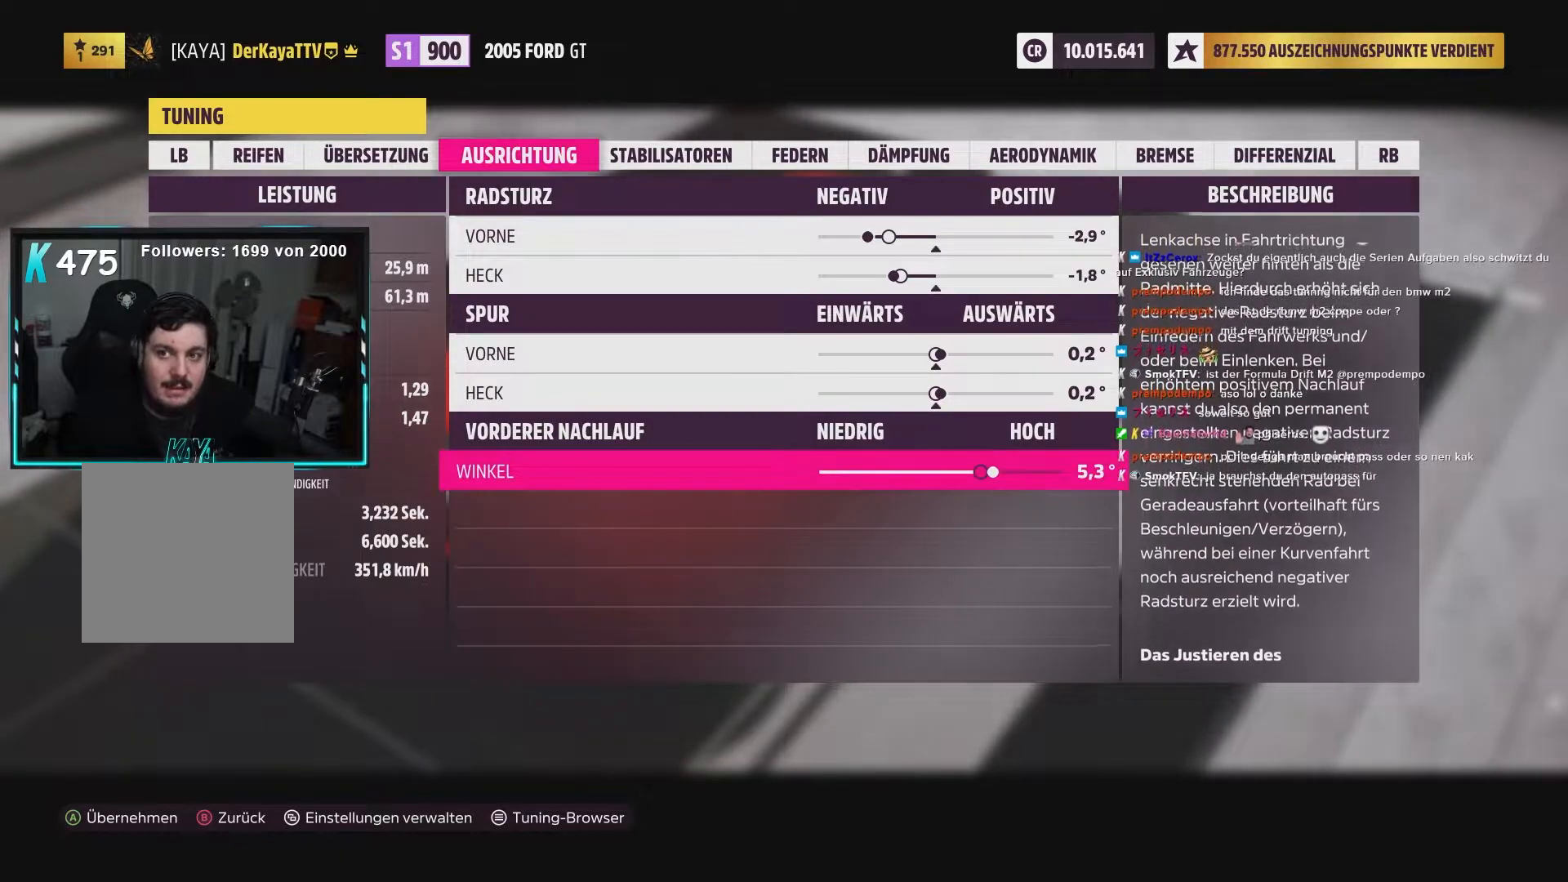
{"dt_ms": 500, "buttons": ["L2"], "left_stick": "center", "right_stick": "center", "events": []}
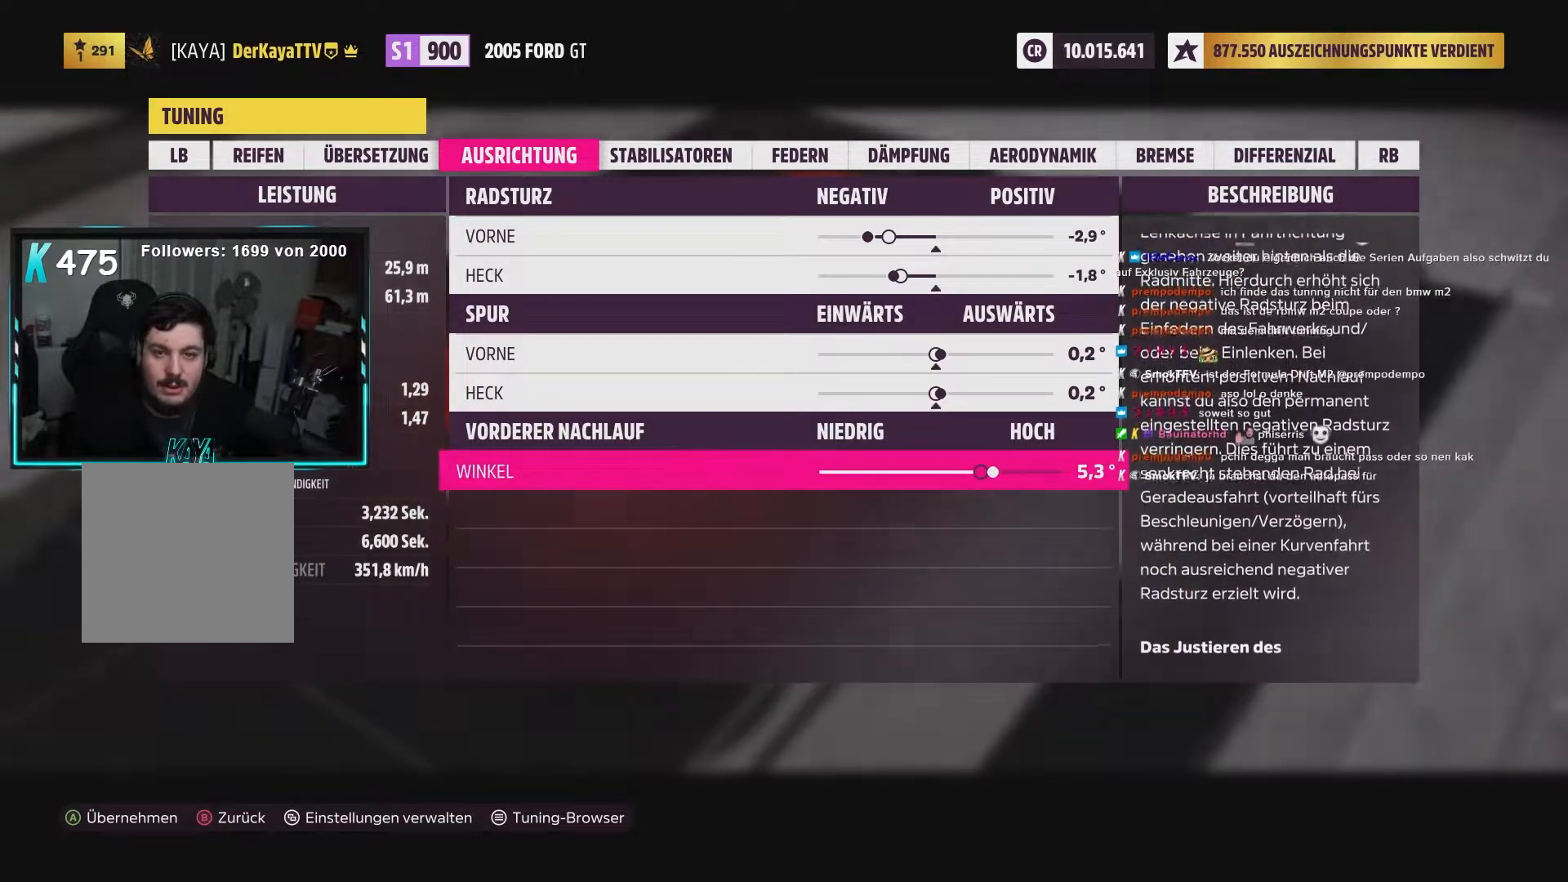
{"dt_ms": 500, "buttons": ["L2"], "left_stick": "center", "right_stick": "center"}
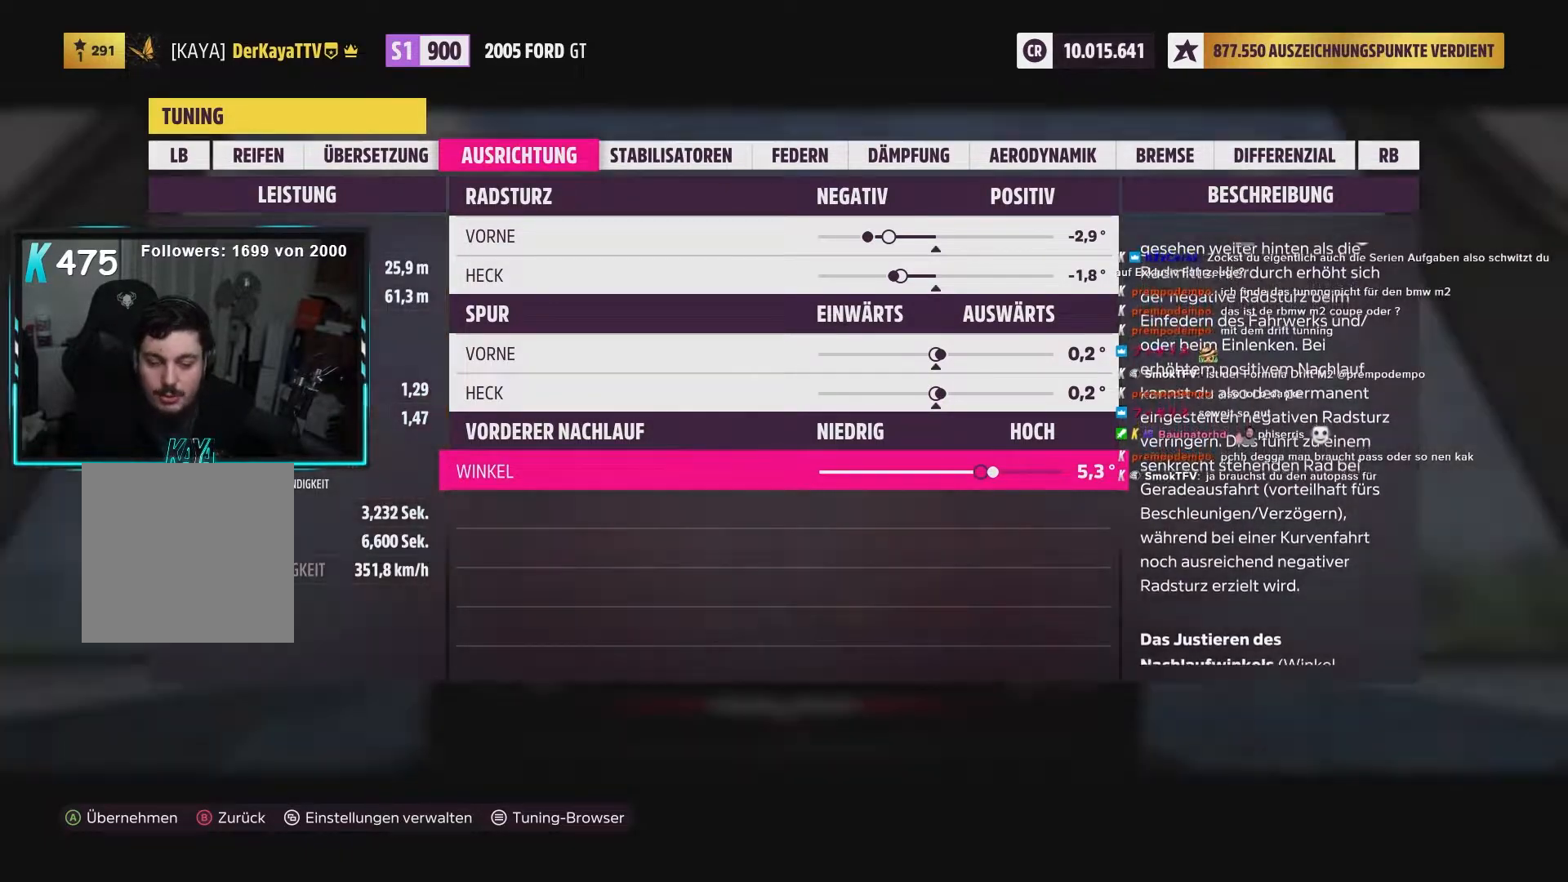
{"dt_ms": 500, "buttons": ["L2"], "left_stick": "center", "right_stick": "center", "events": []}
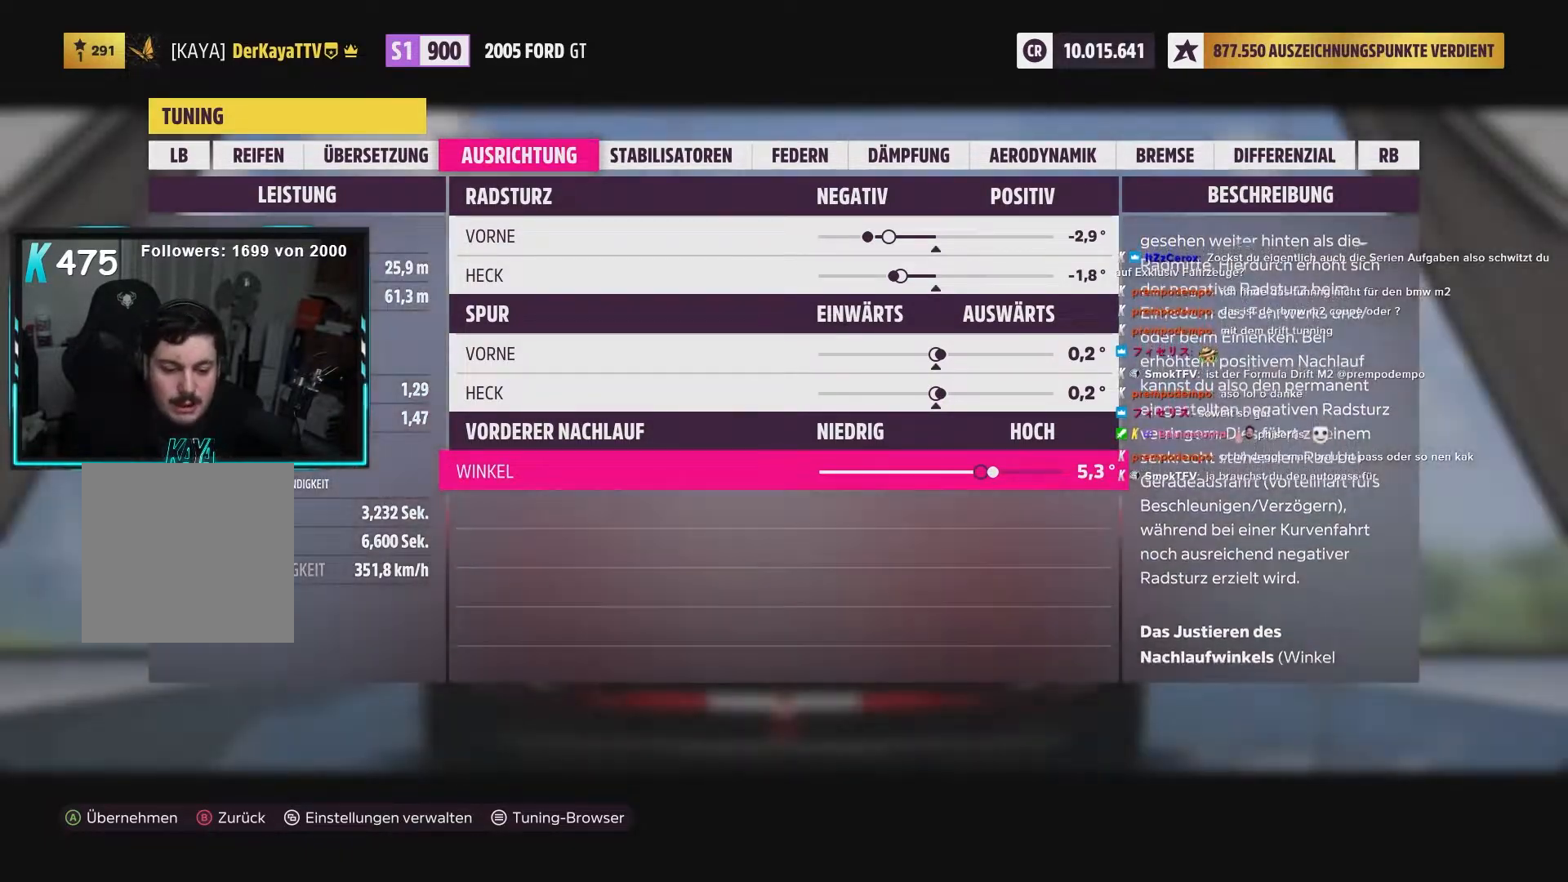
{"dt_ms": 500, "buttons": ["L2"], "left_stick": "center", "right_stick": "center", "events": []}
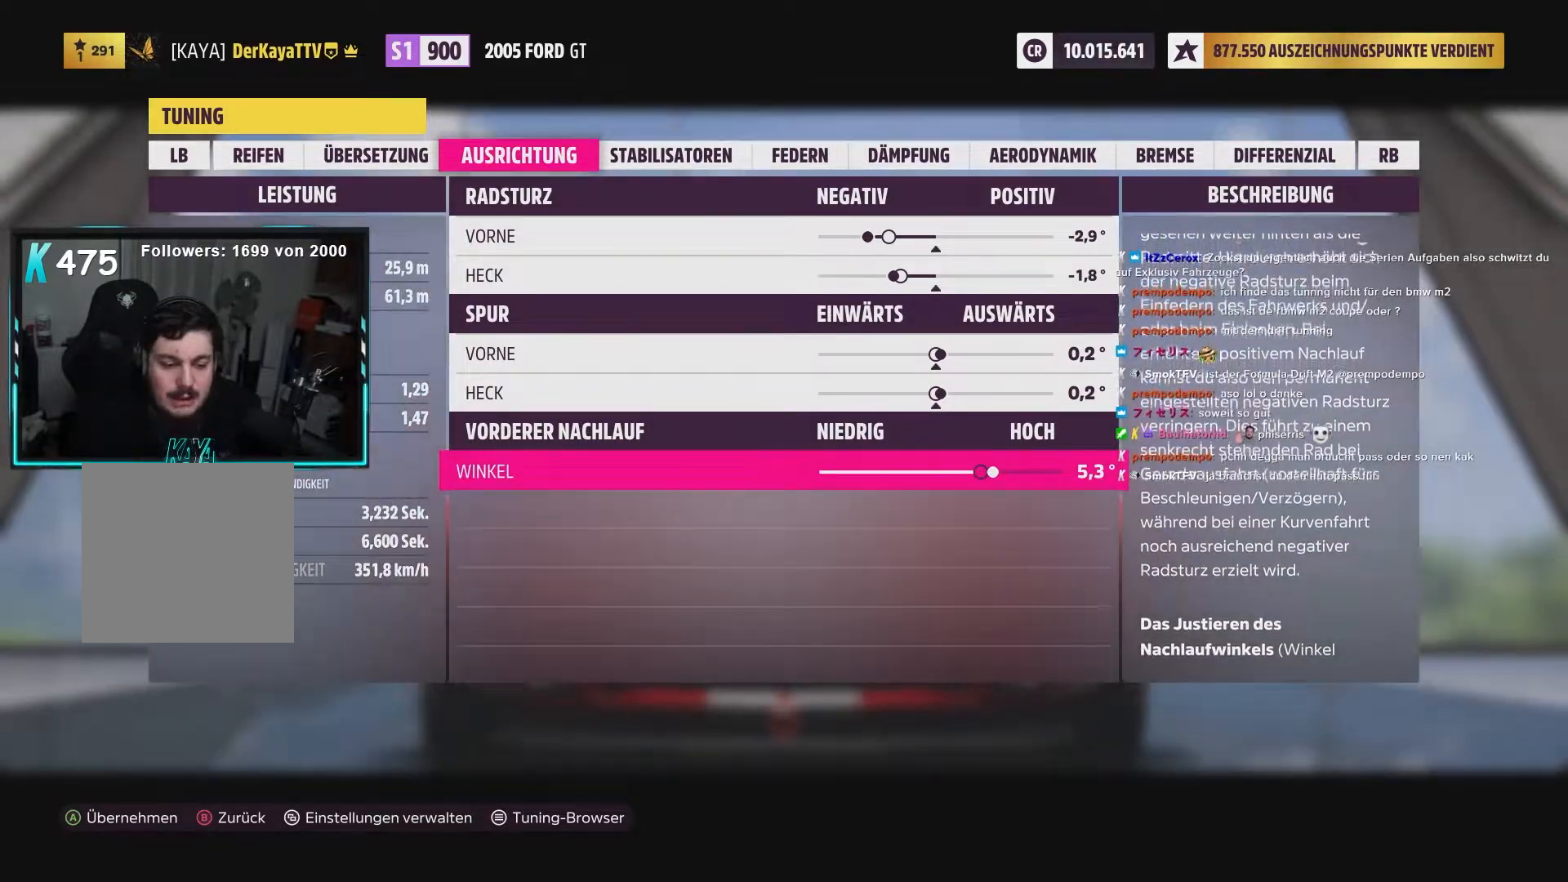
{"dt_ms": 500, "buttons": ["L2"], "left_stick": "center", "right_stick": "center", "events": []}
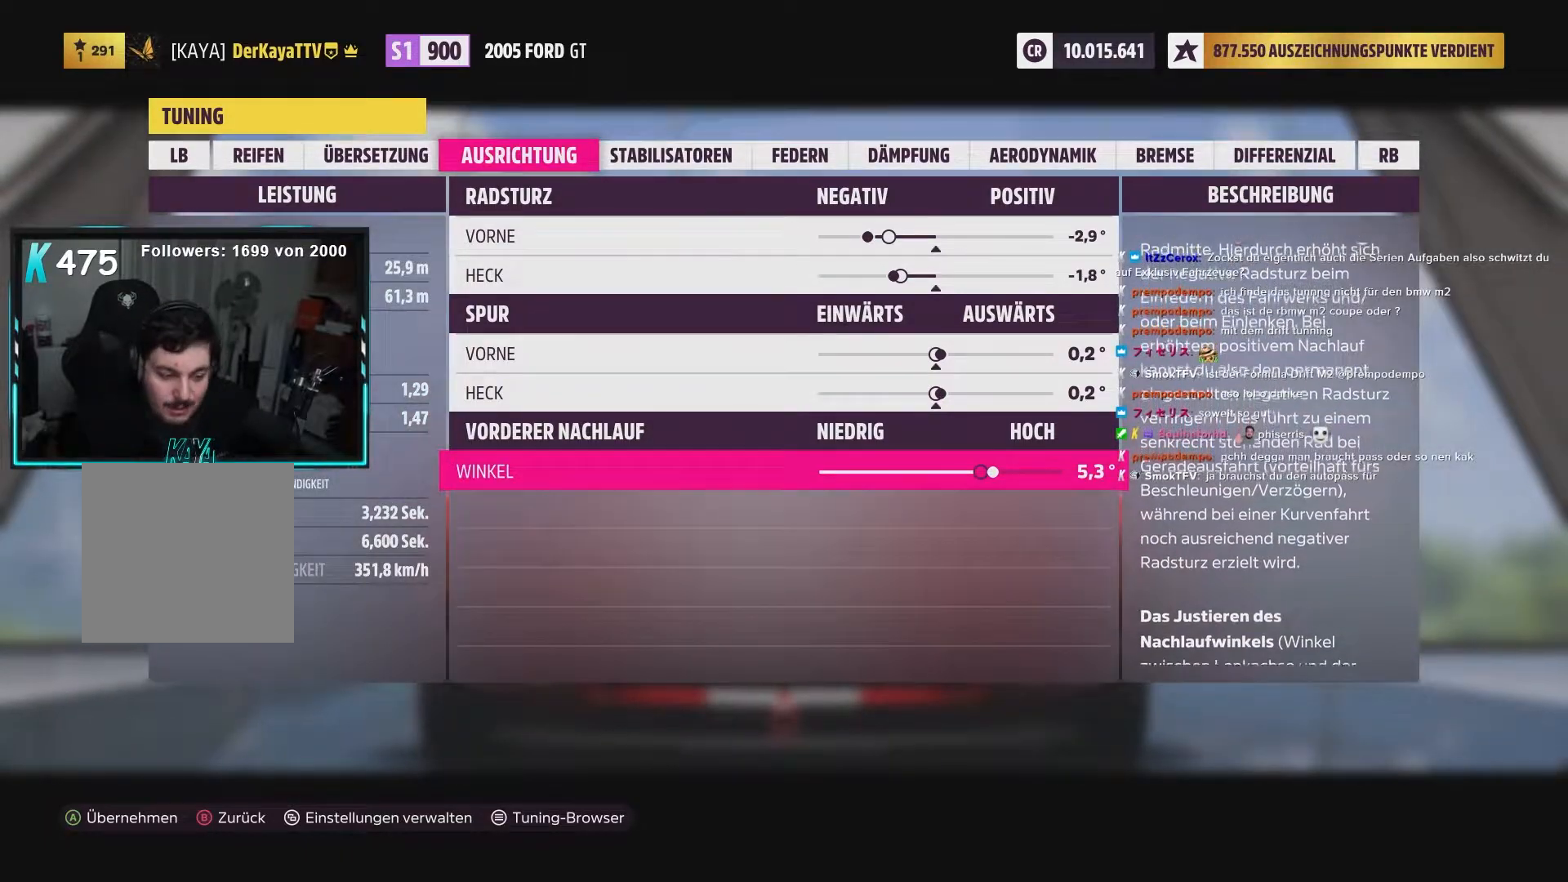
{"dt_ms": 500, "buttons": ["L2"], "left_stick": "center", "right_stick": "center", "events": []}
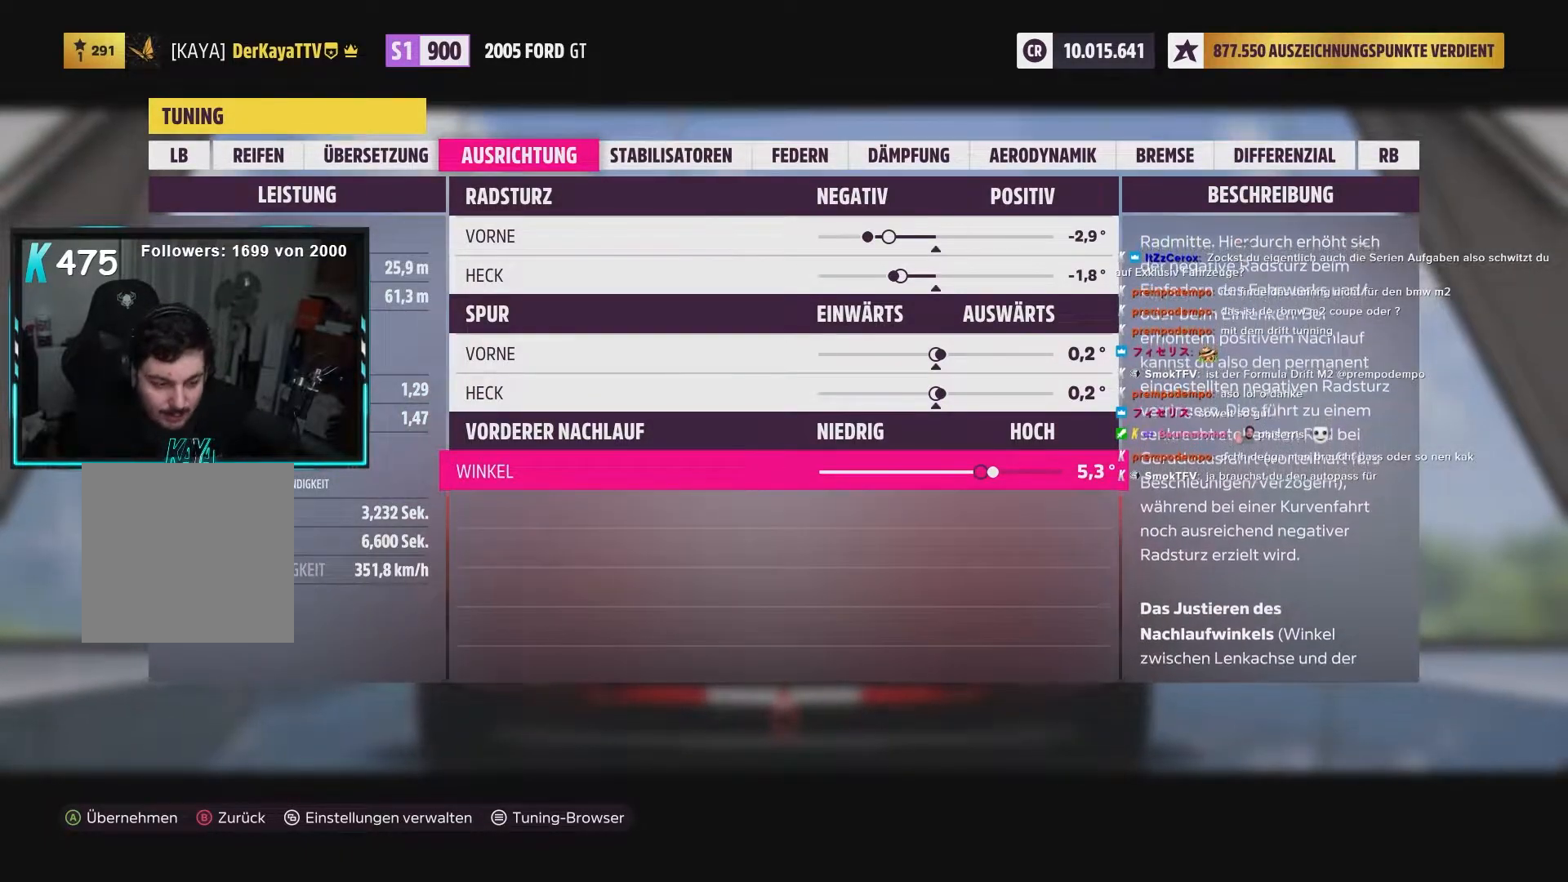
{"dt_ms": 500, "buttons": ["L2"], "left_stick": "center", "right_stick": "center", "events": []}
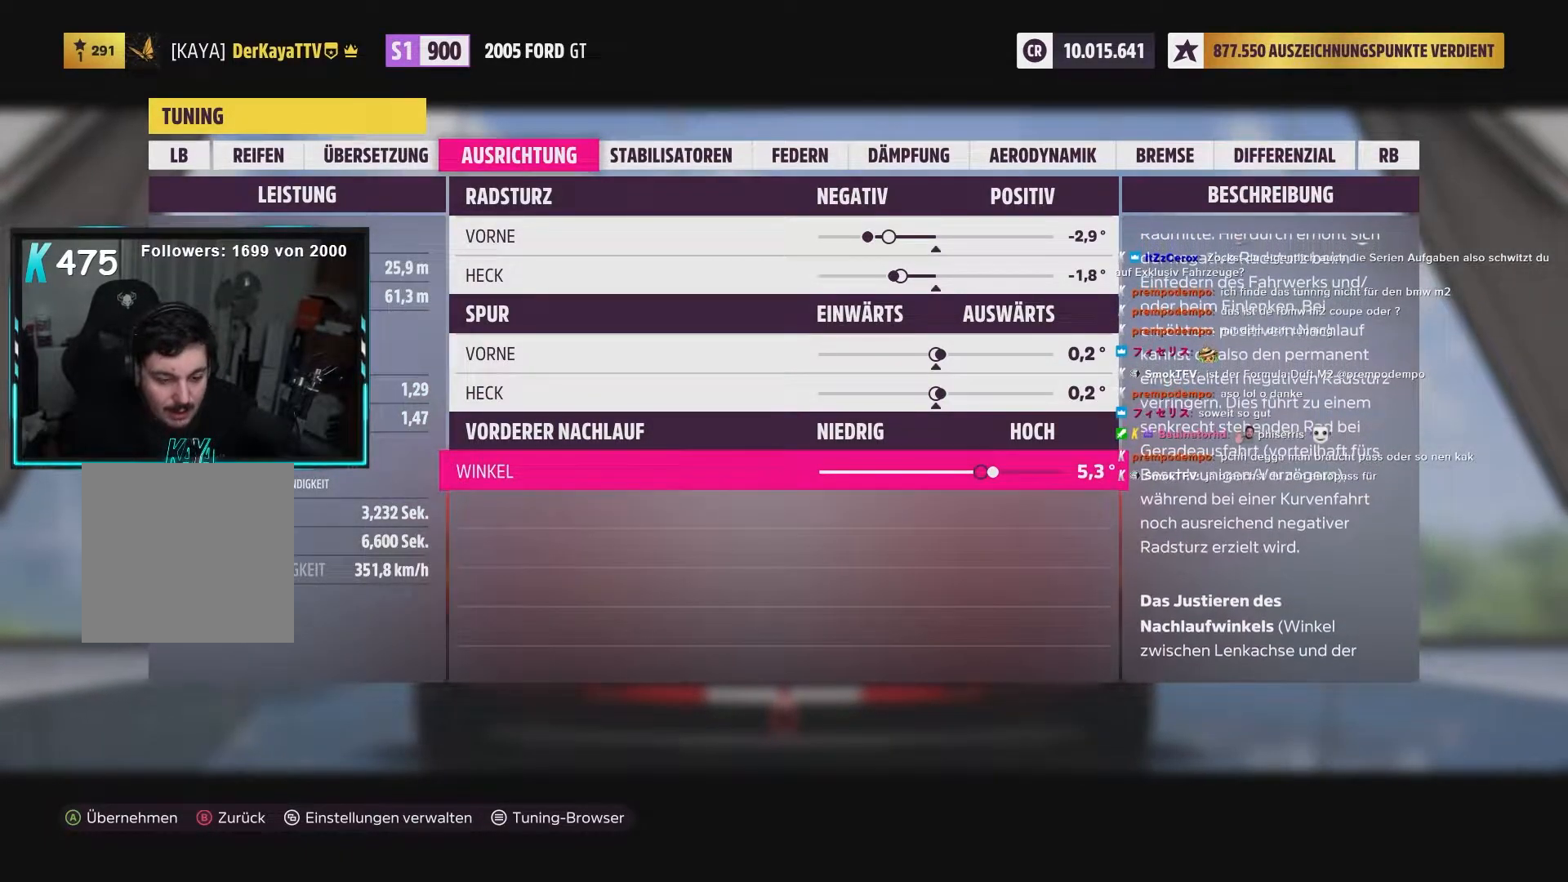
{"dt_ms": 500, "buttons": ["L2"], "left_stick": "center", "right_stick": "center", "events": []}
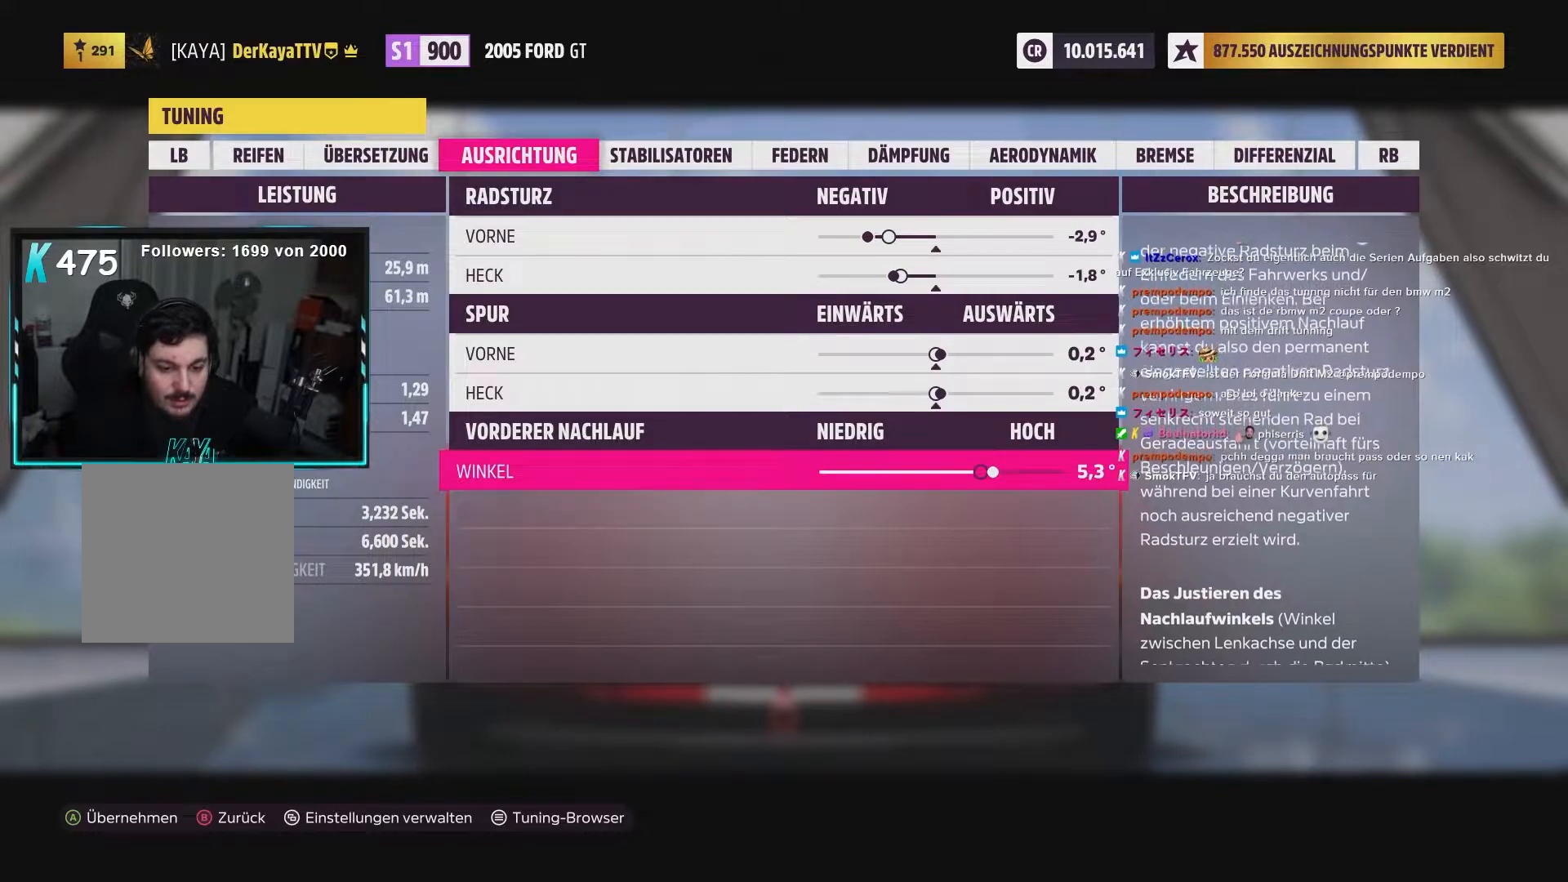
{"dt_ms": 500, "buttons": ["L2"], "left_stick": "center", "right_stick": "center", "events": []}
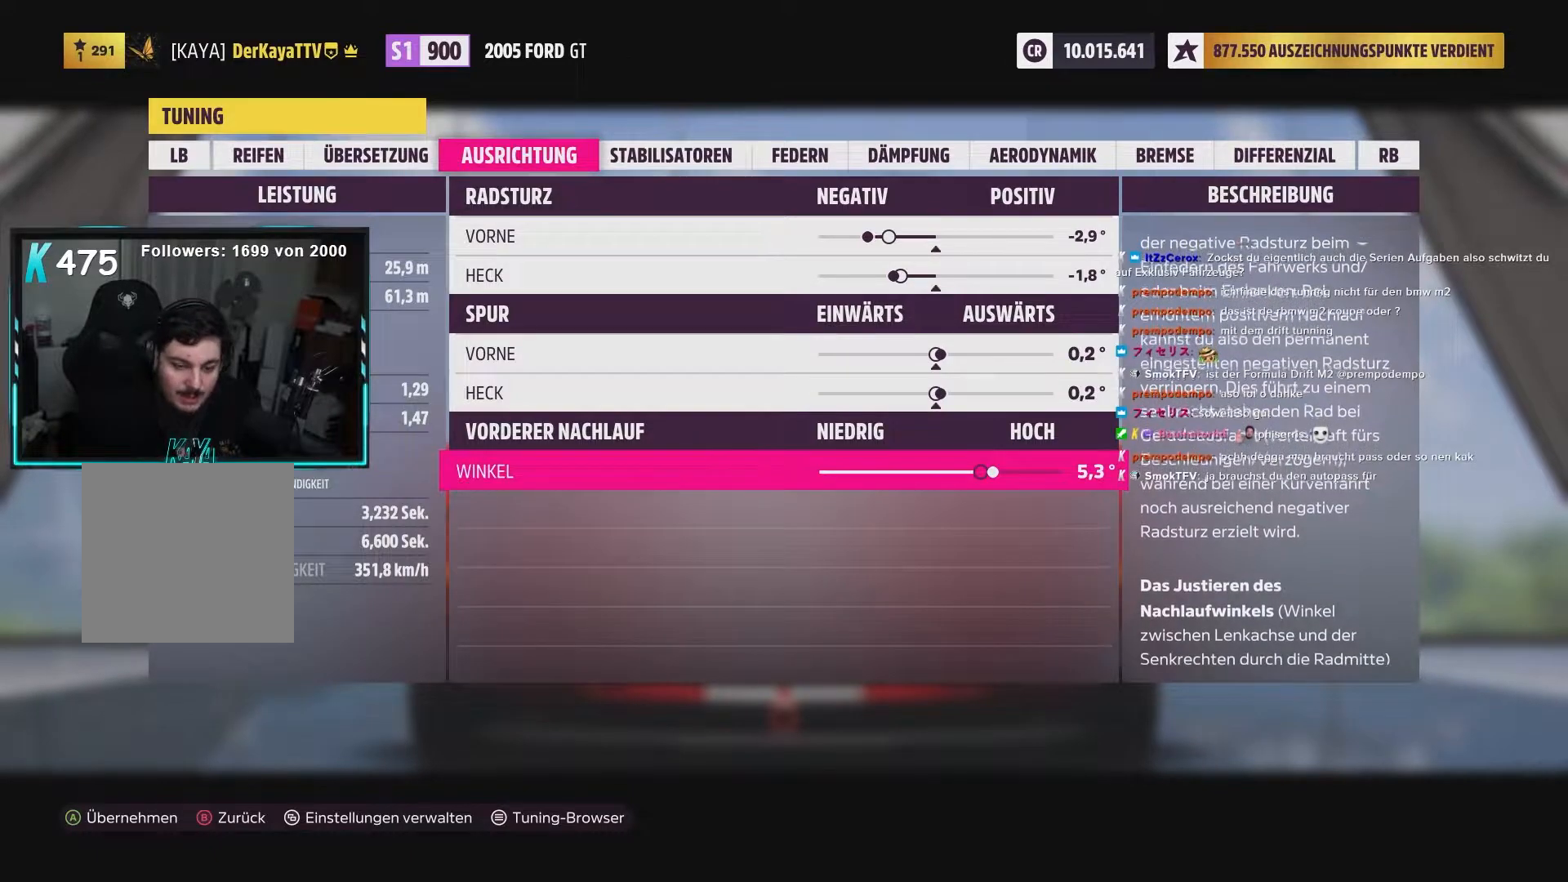
{"dt_ms": 500, "buttons": ["L2"], "left_stick": "center", "right_stick": "center", "events": []}
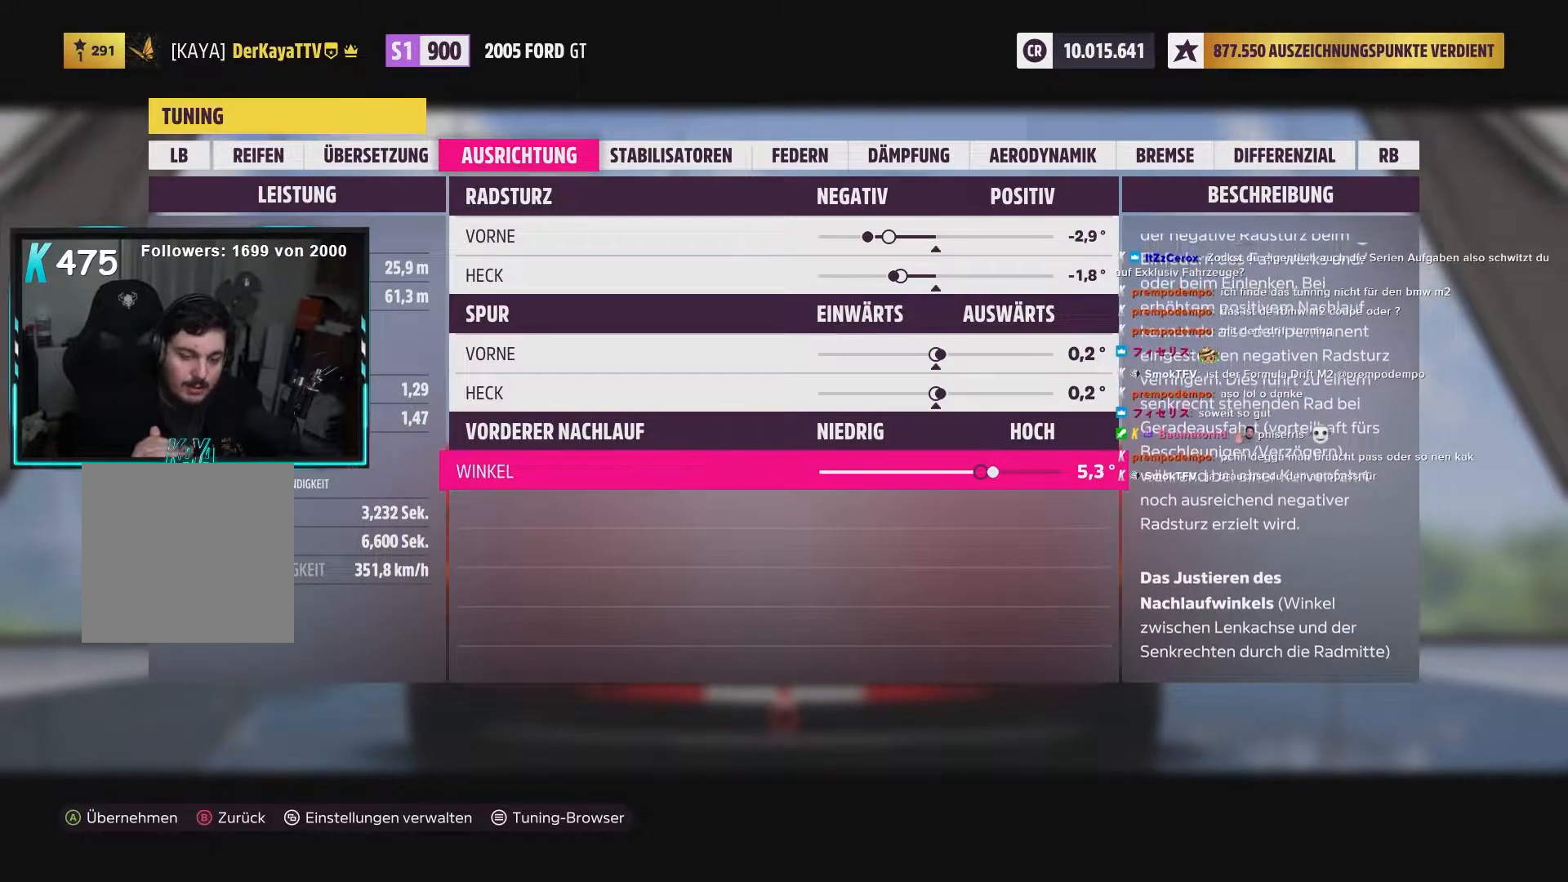
{"dt_ms": 500, "buttons": ["L2"], "left_stick": "center", "right_stick": "center", "events": []}
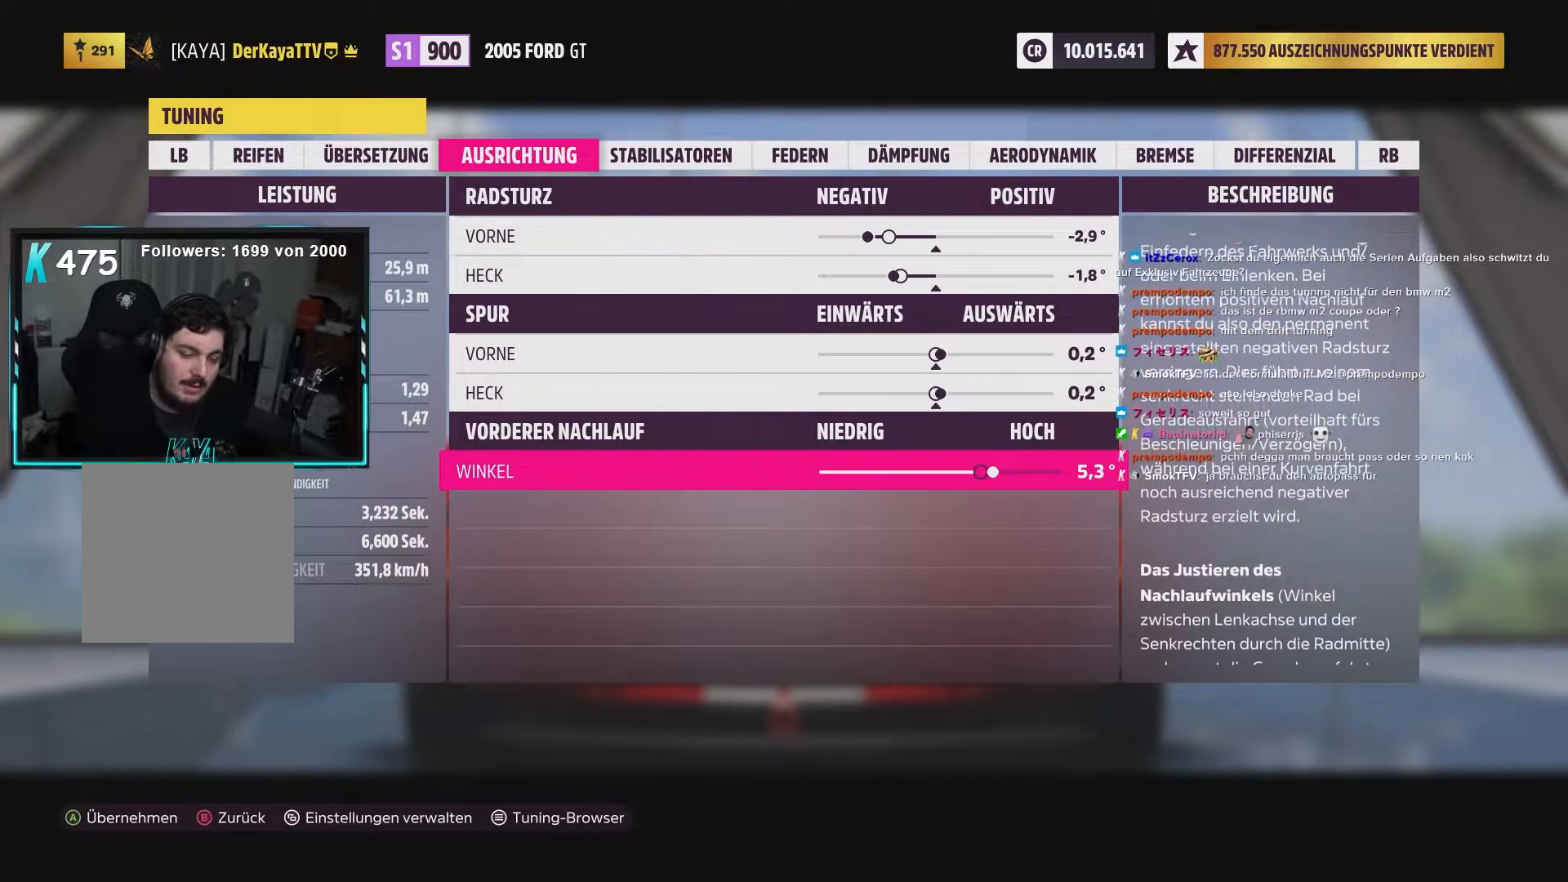
{"dt_ms": 500, "buttons": ["L2"], "left_stick": "center", "right_stick": "center", "events": []}
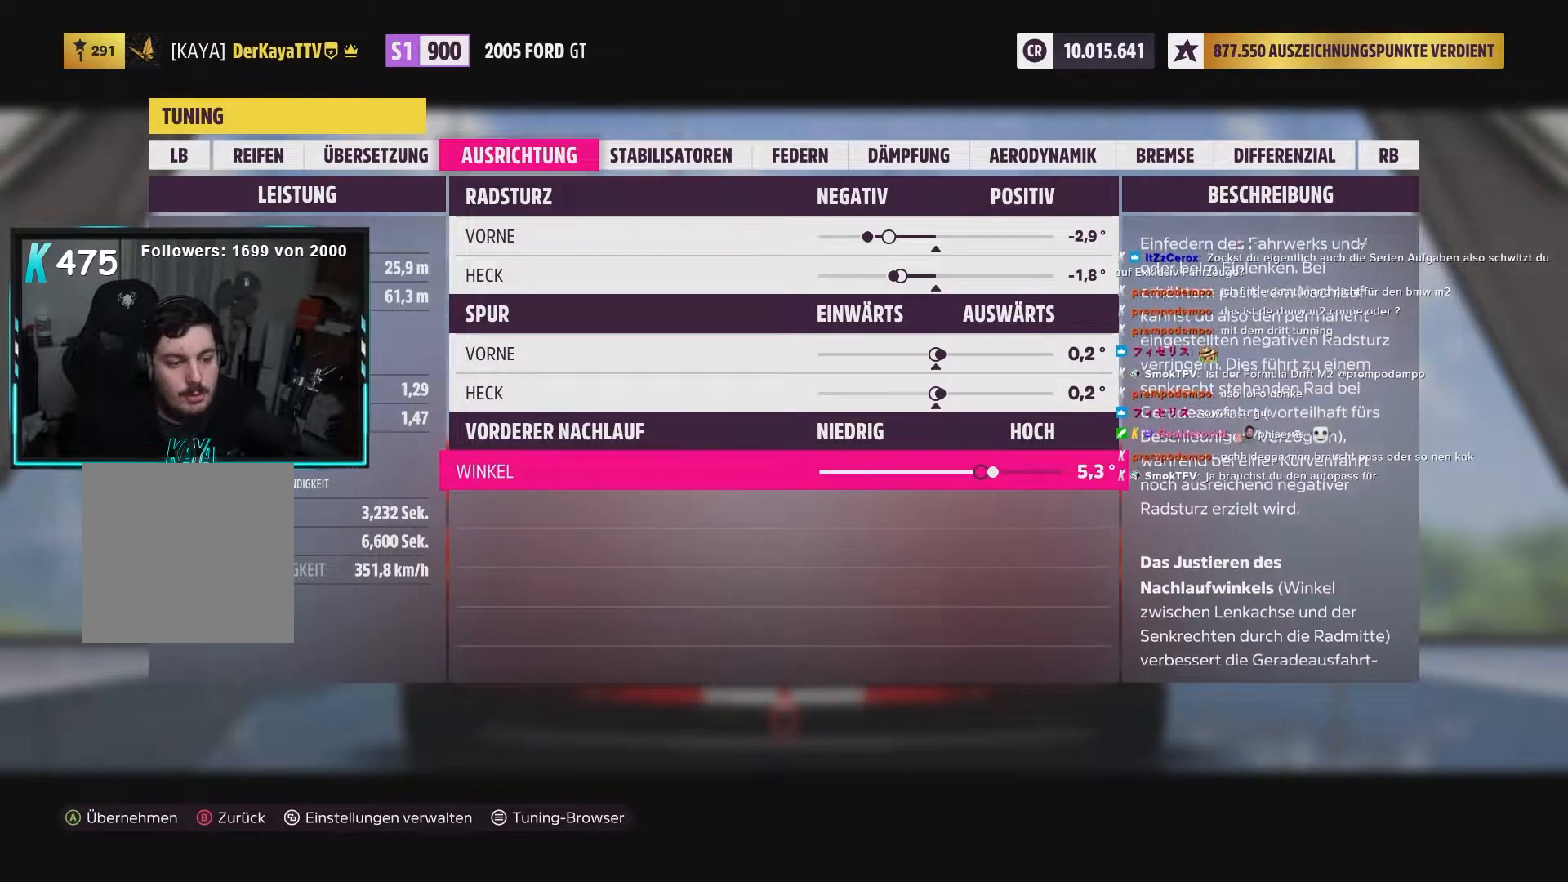
{"dt_ms": 500, "buttons": ["L2"], "left_stick": "center", "right_stick": "center", "events": [[67, "R1", "down"], [167, "R1", "up"]]}
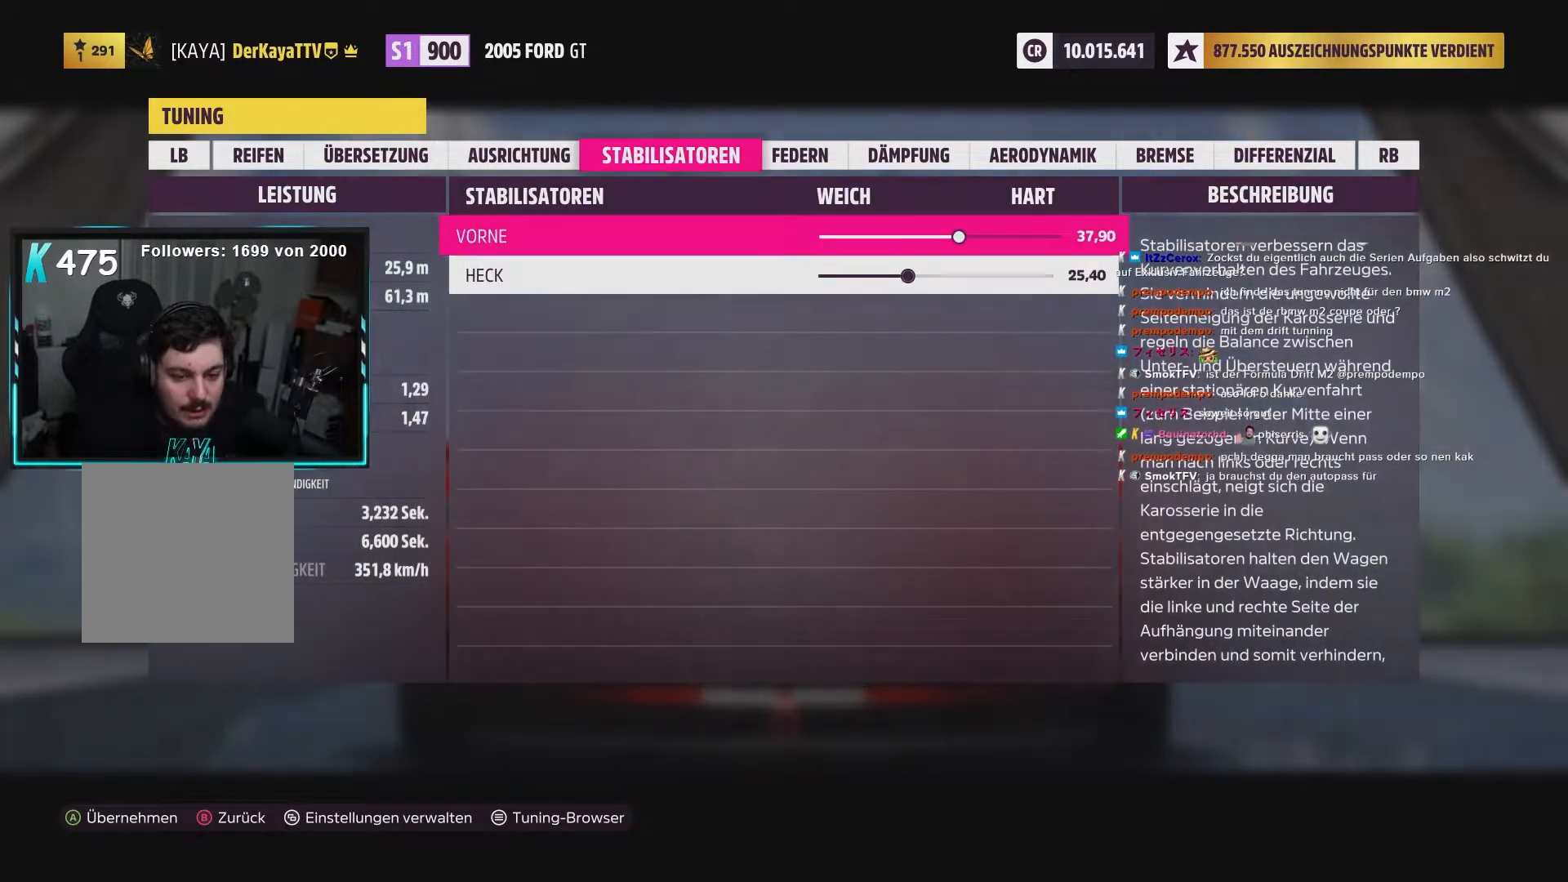
{"dt_ms": 1000, "buttons": ["L2", "DPAD_LEFT"], "left_stick": "center", "right_stick": "center"}
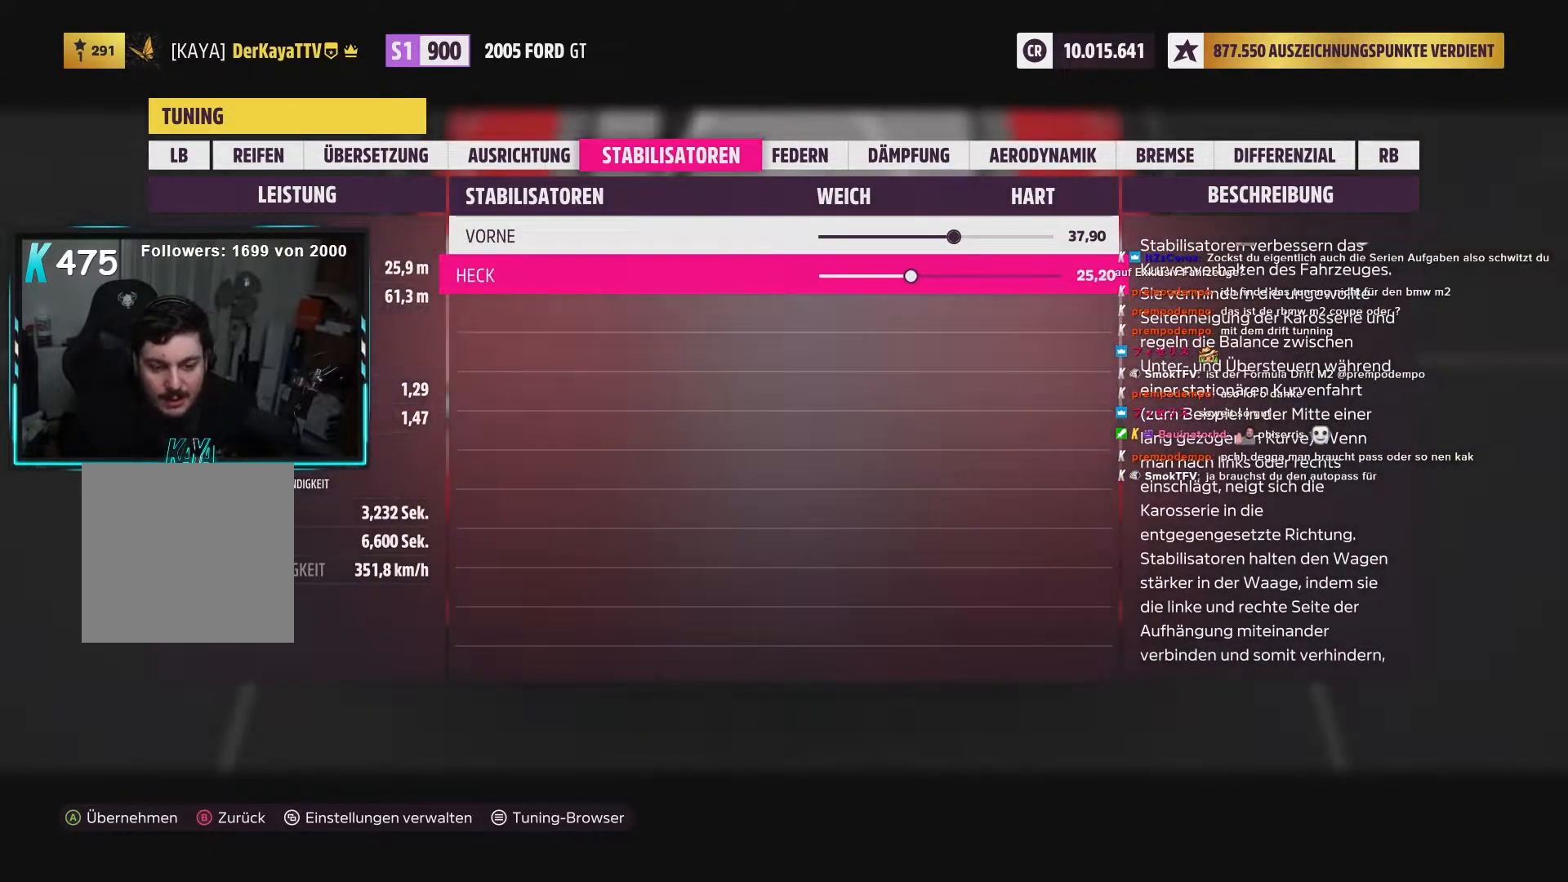
{"dt_ms": 500, "buttons": ["L2", "DPAD_LEFT"], "left_stick": "center", "right_stick": "center", "events": []}
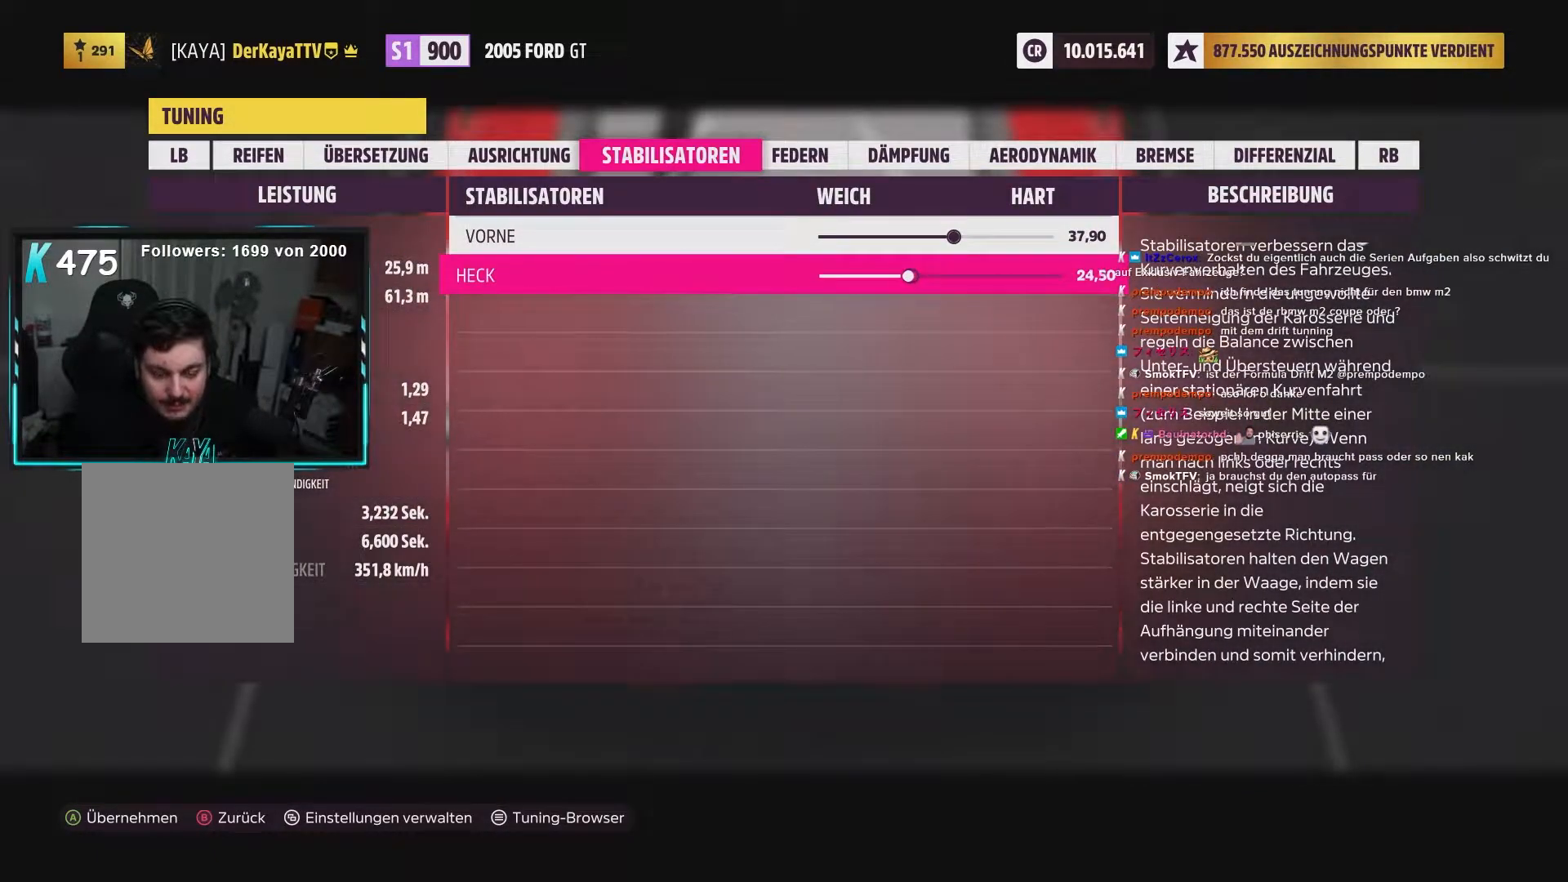
{"dt_ms": 500, "buttons": ["L2", "DPAD_LEFT"], "left_stick": "center", "right_stick": "center", "events": []}
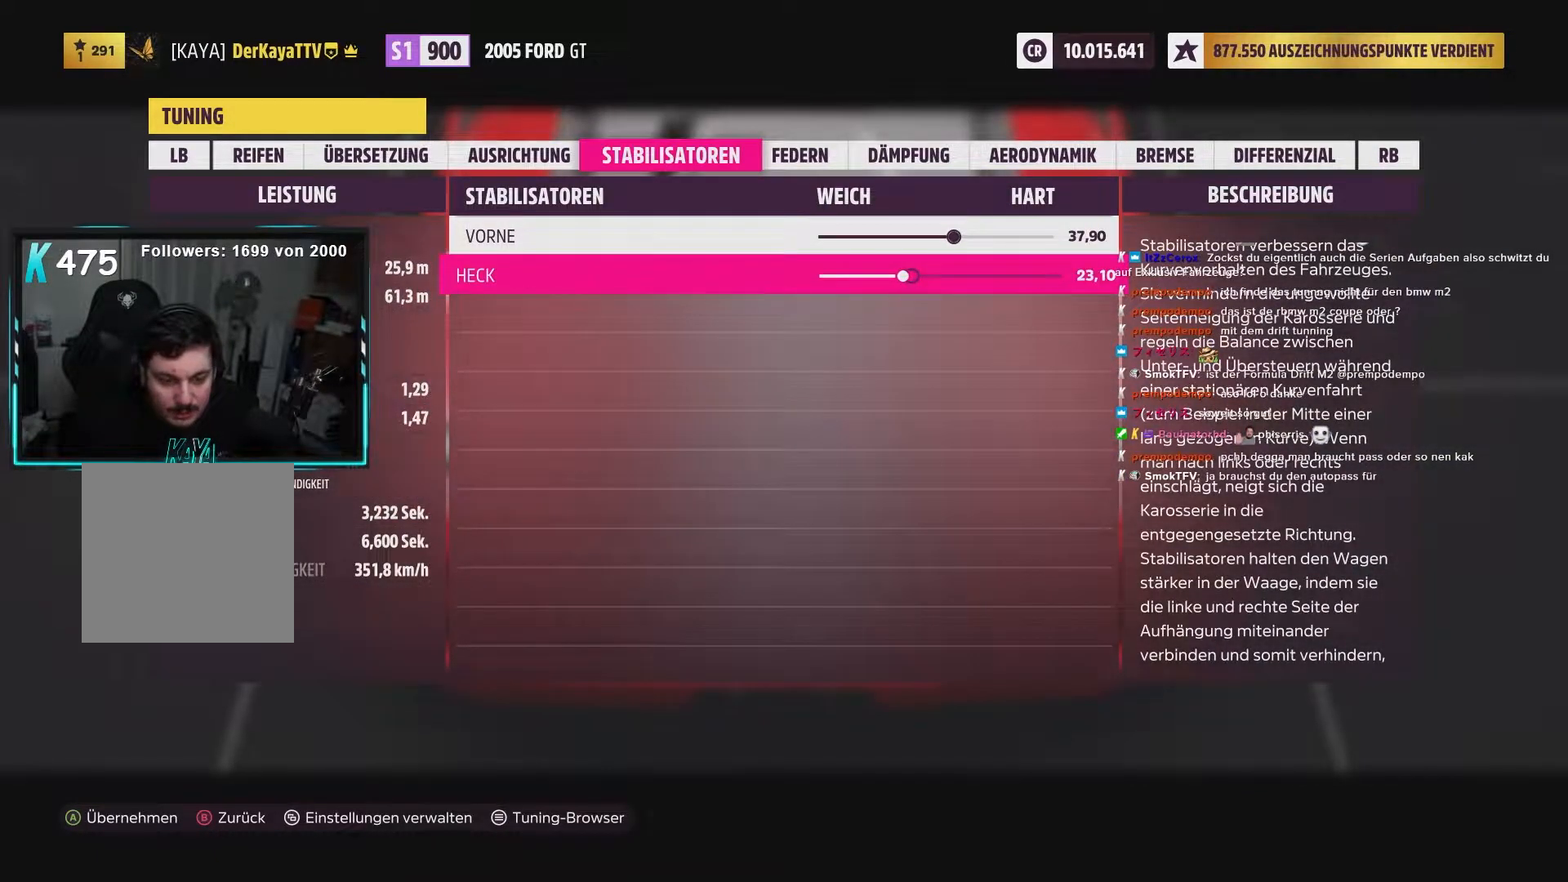
{"dt_ms": 500, "buttons": ["L2", "DPAD_LEFT"], "left_stick": "center", "right_stick": "center", "events": []}
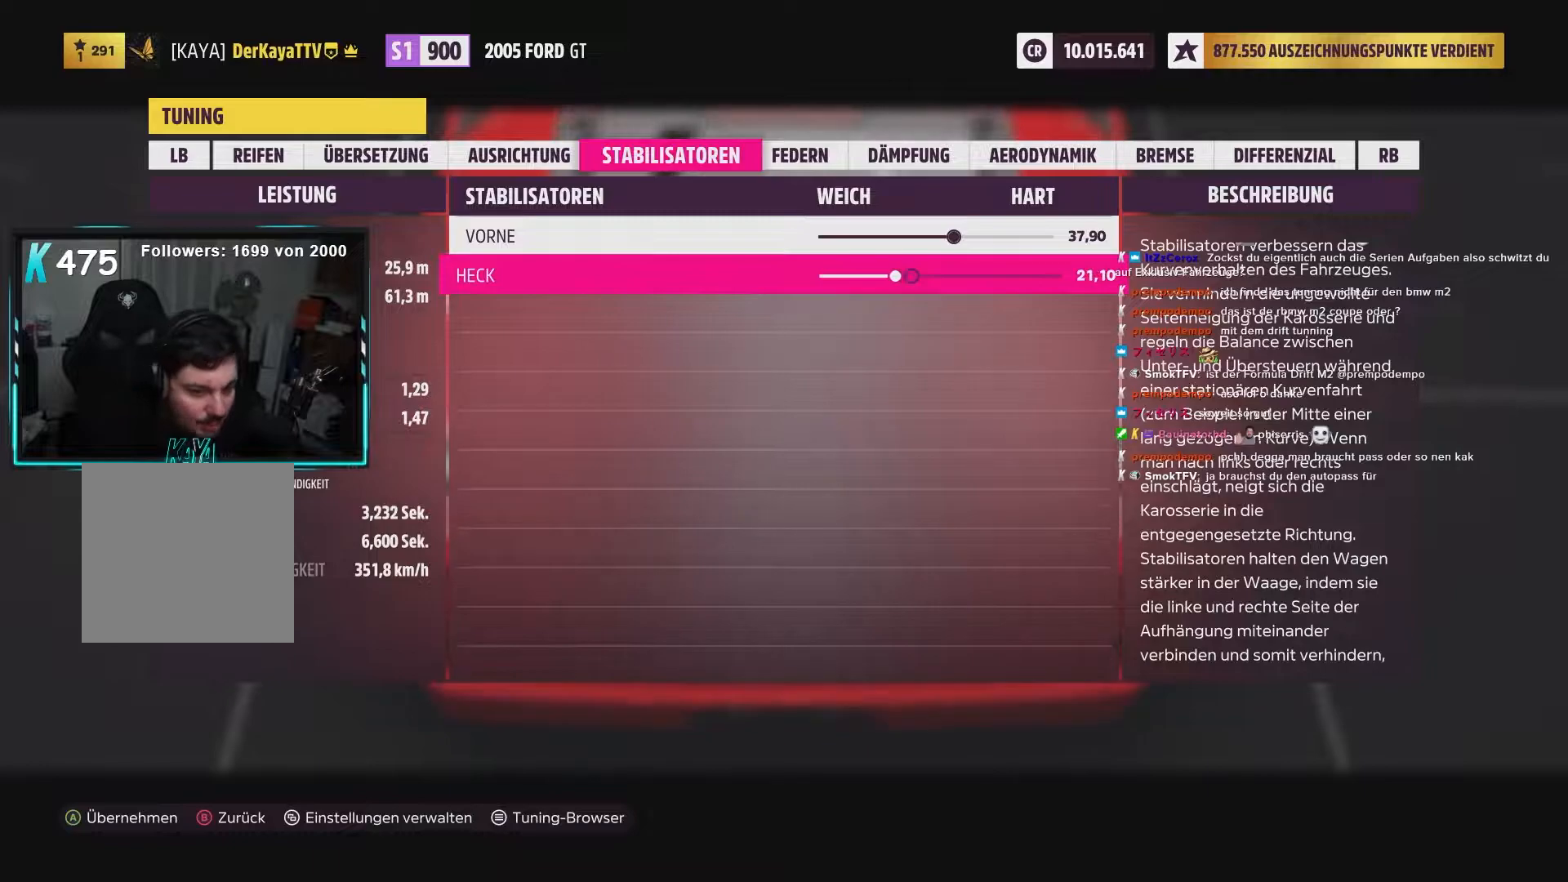
{"dt_ms": 500, "buttons": ["L2", "DPAD_LEFT"], "left_stick": "center", "right_stick": "center", "events": []}
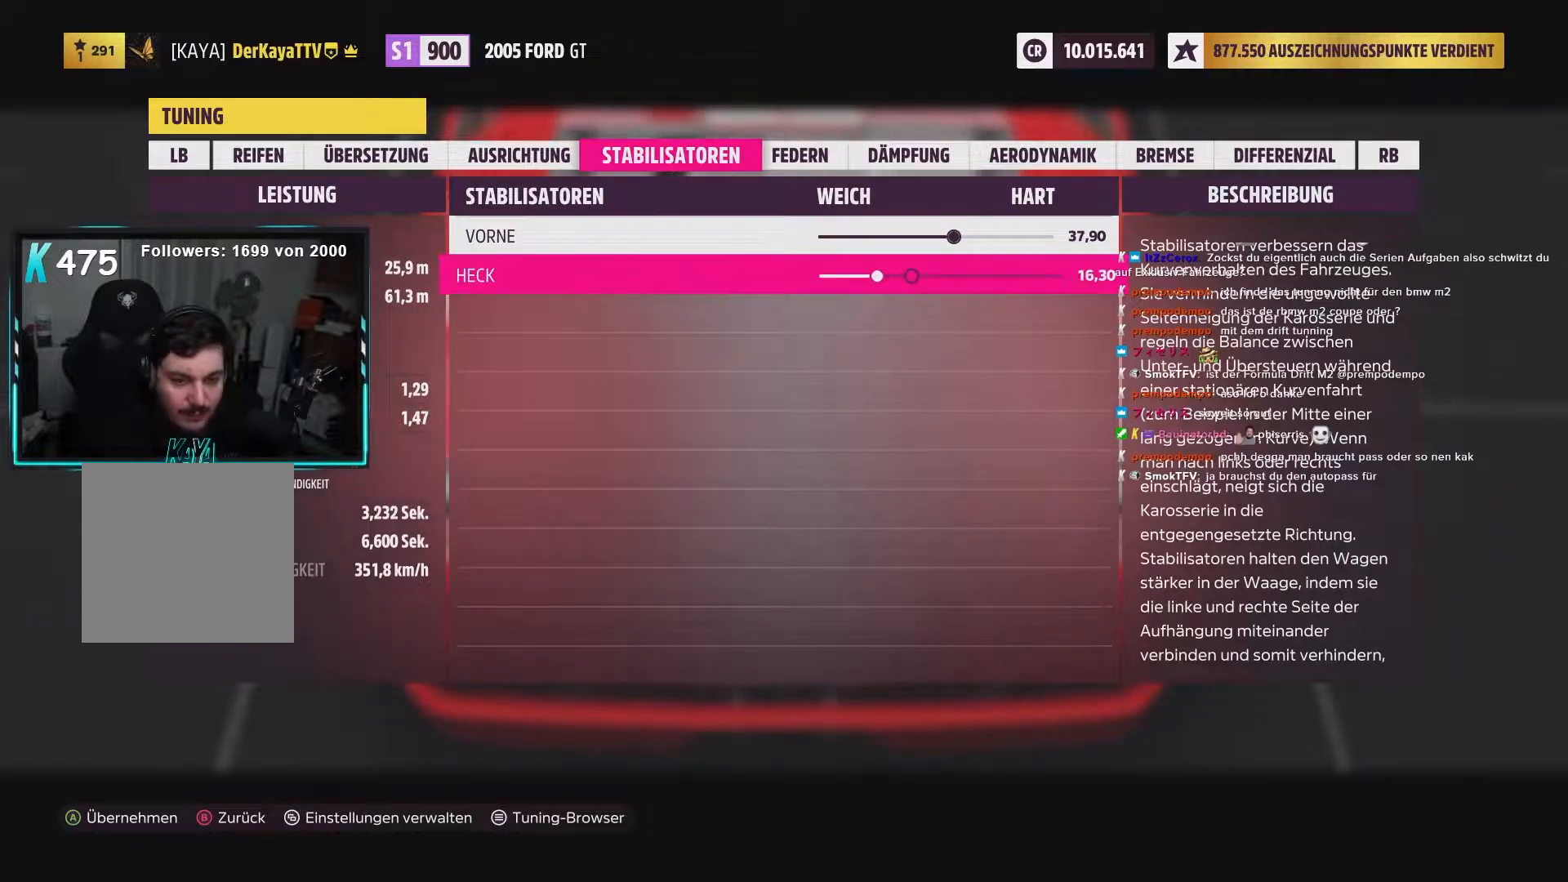
{"dt_ms": 500, "buttons": ["L2", "DPAD_RIGHT"], "left_stick": "center", "right_stick": "center", "events": [[200, "DPAD_LEFT", "up"], [400, "DPAD_RIGHT", "down"]]}
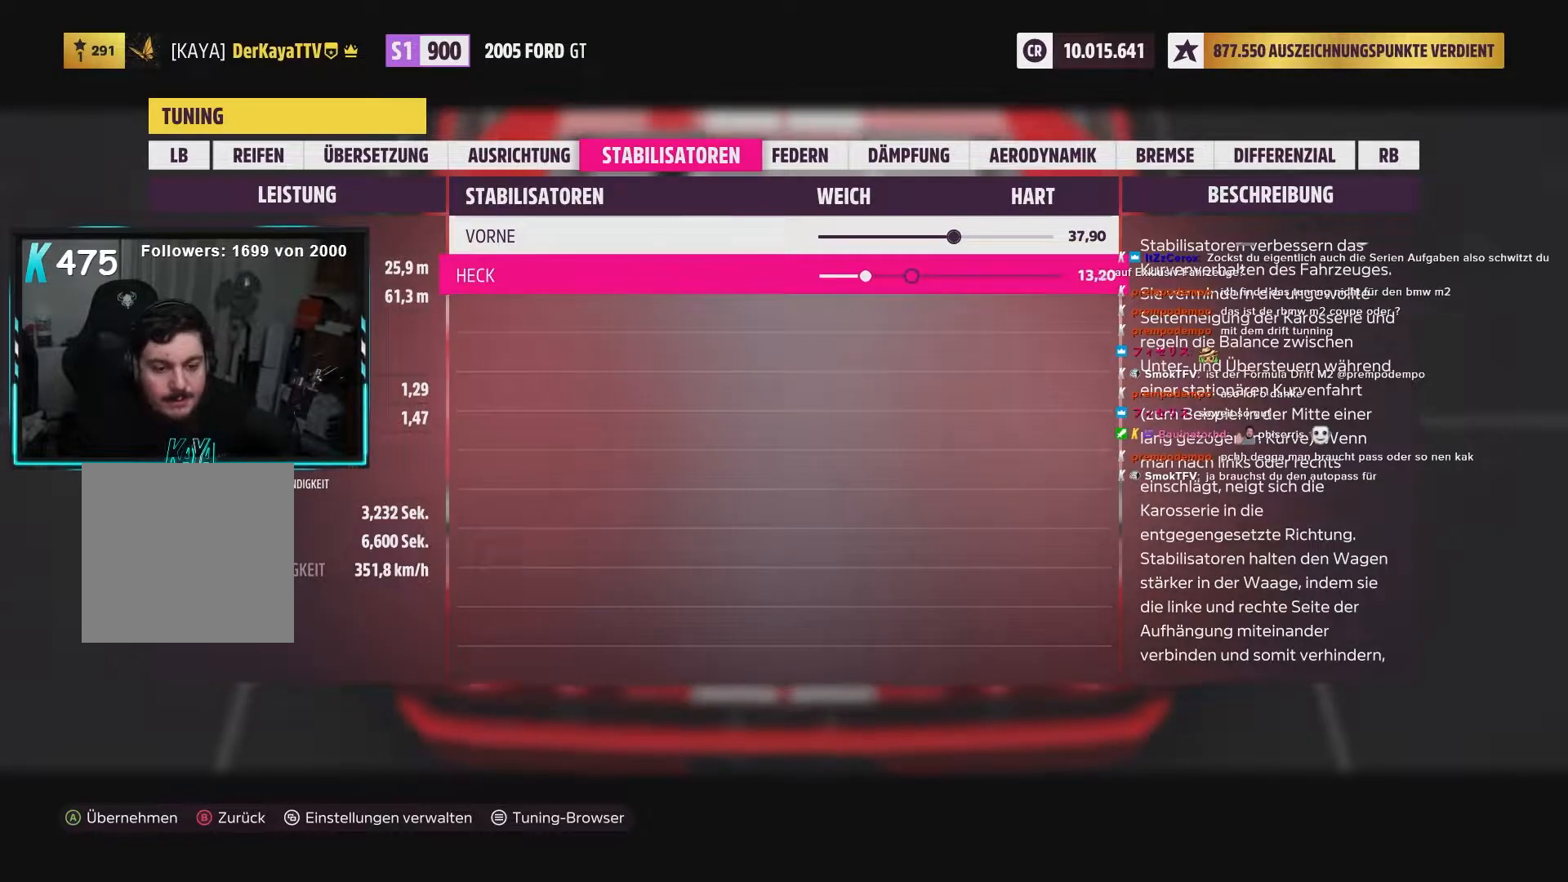
{"dt_ms": 500, "buttons": ["L2", "DPAD_LEFT"], "left_stick": "center", "right_stick": "center", "events": [[67, "DPAD_RIGHT", "up"], [283, "DPAD_UP", "down"], [367, "DPAD_UP", "up"], [467, "DPAD_LEFT", "down"]]}
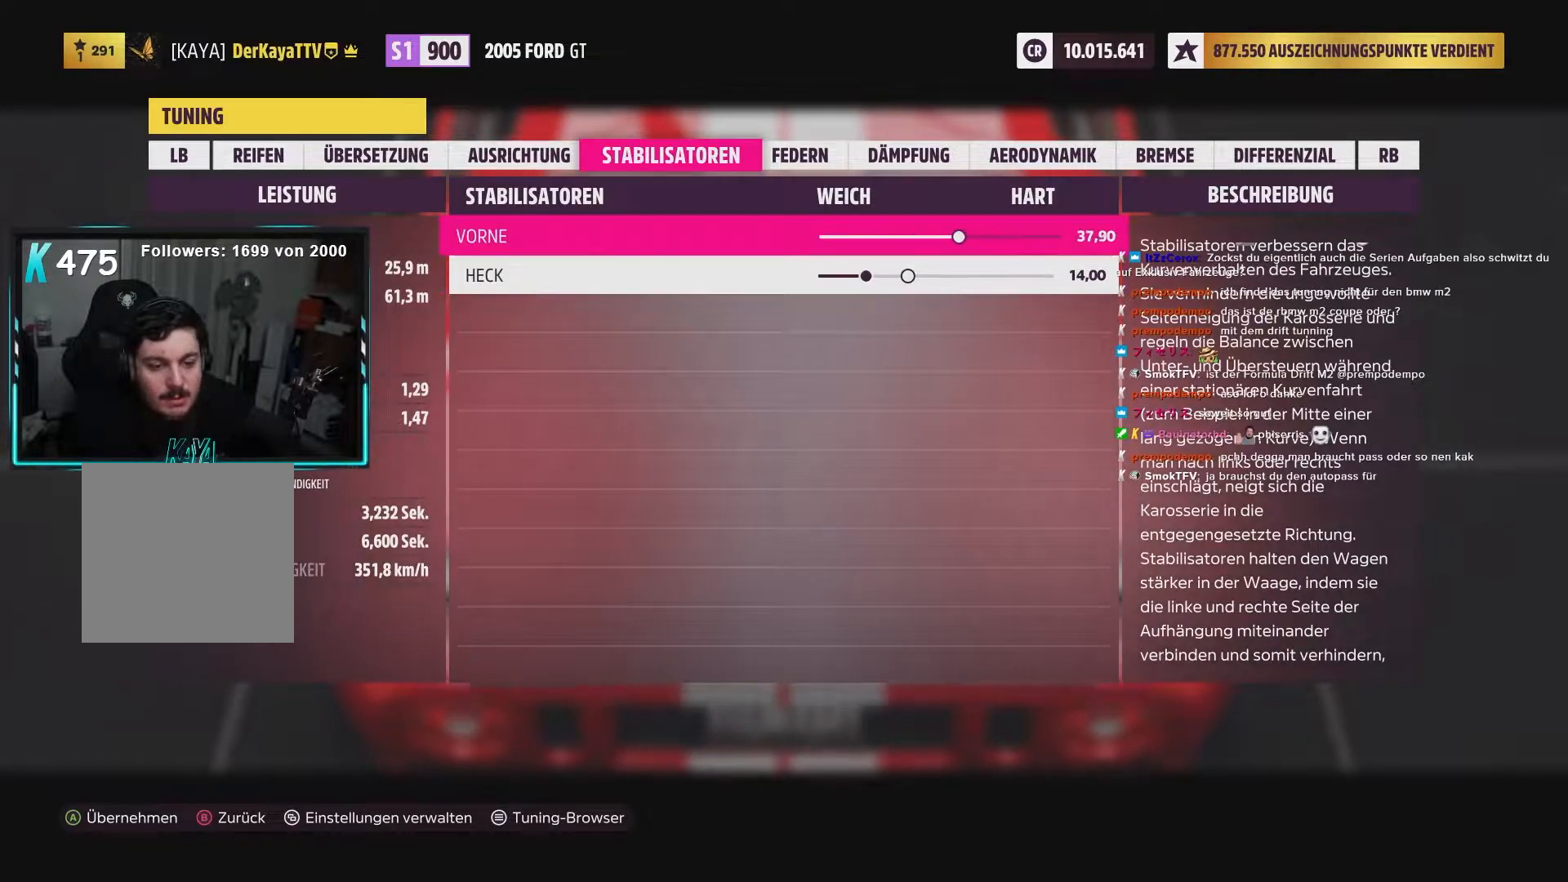
{"dt_ms": 500, "buttons": ["L2"], "left_stick": "center", "right_stick": "center", "events": [[467, "DPAD_LEFT", "up"]]}
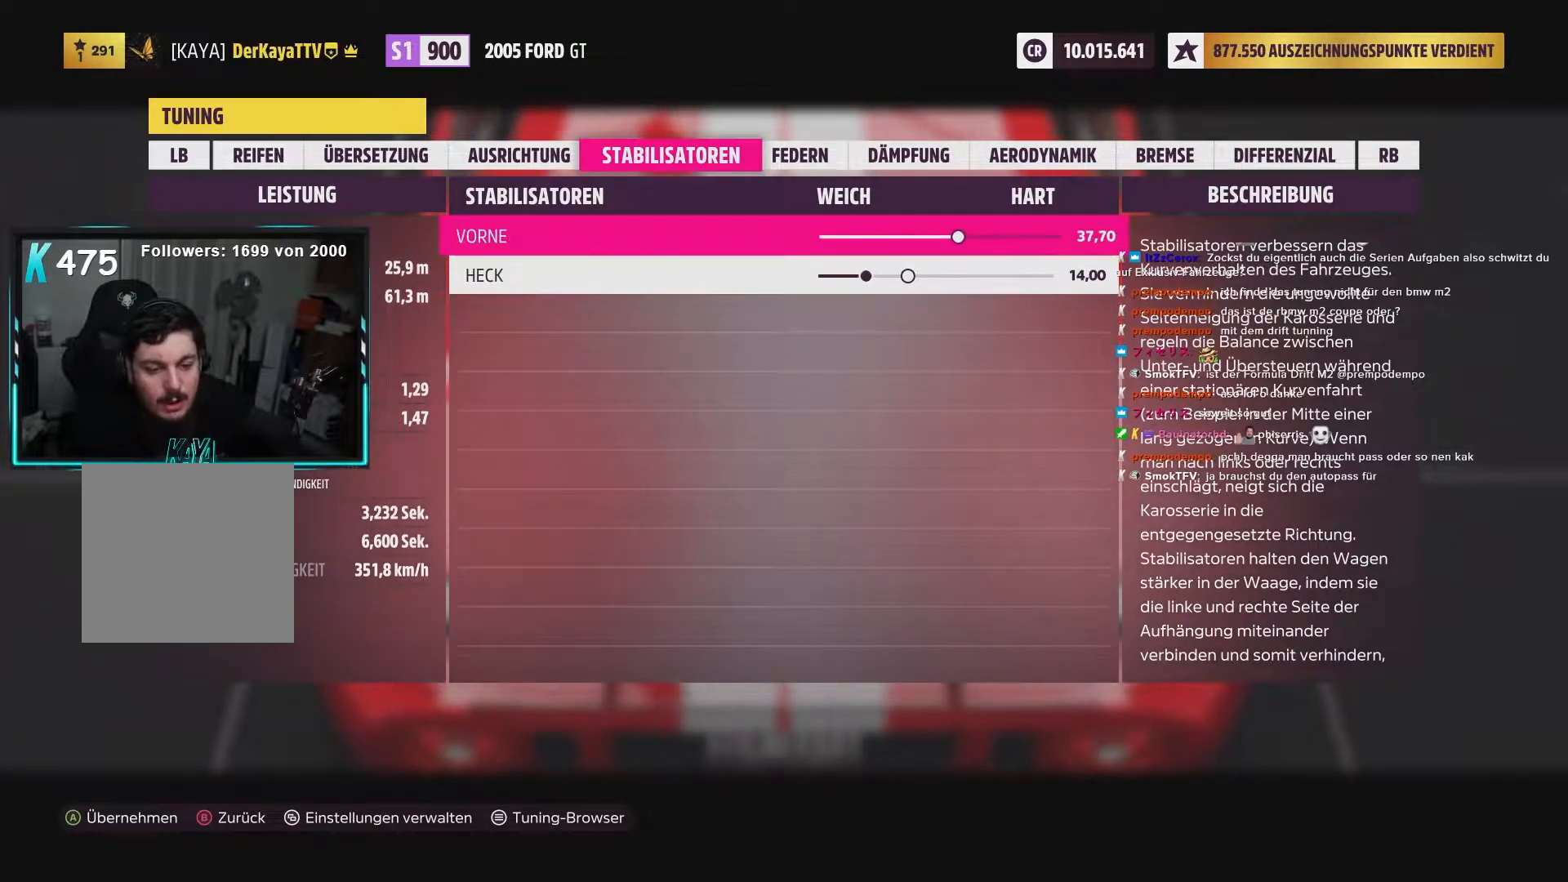
{"dt_ms": 500, "buttons": ["L2", "DPAD_UP"], "left_stick": "center", "right_stick": "center", "events": [[100, "DPAD_DOWN", "down"], [200, "DPAD_DOWN", "up"], [317, "DPAD_RIGHT", "down"], [383, "DPAD_RIGHT", "up"], [483, "DPAD_UP", "down"]]}
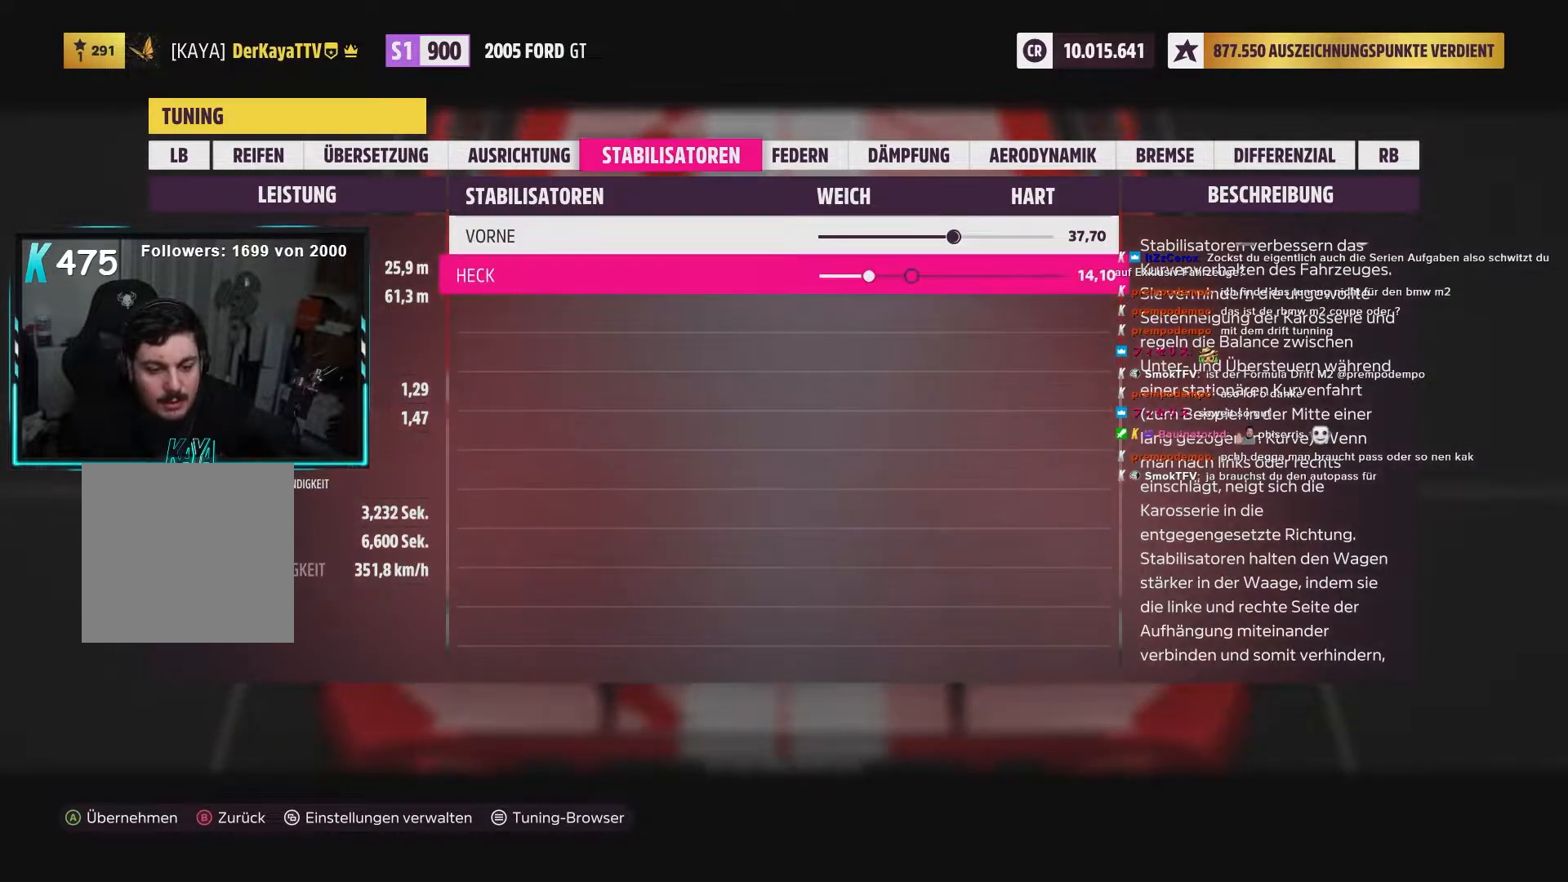
{"dt_ms": 1000, "buttons": ["L2", "DPAD_LEFT"], "left_stick": "center", "right_stick": "center"}